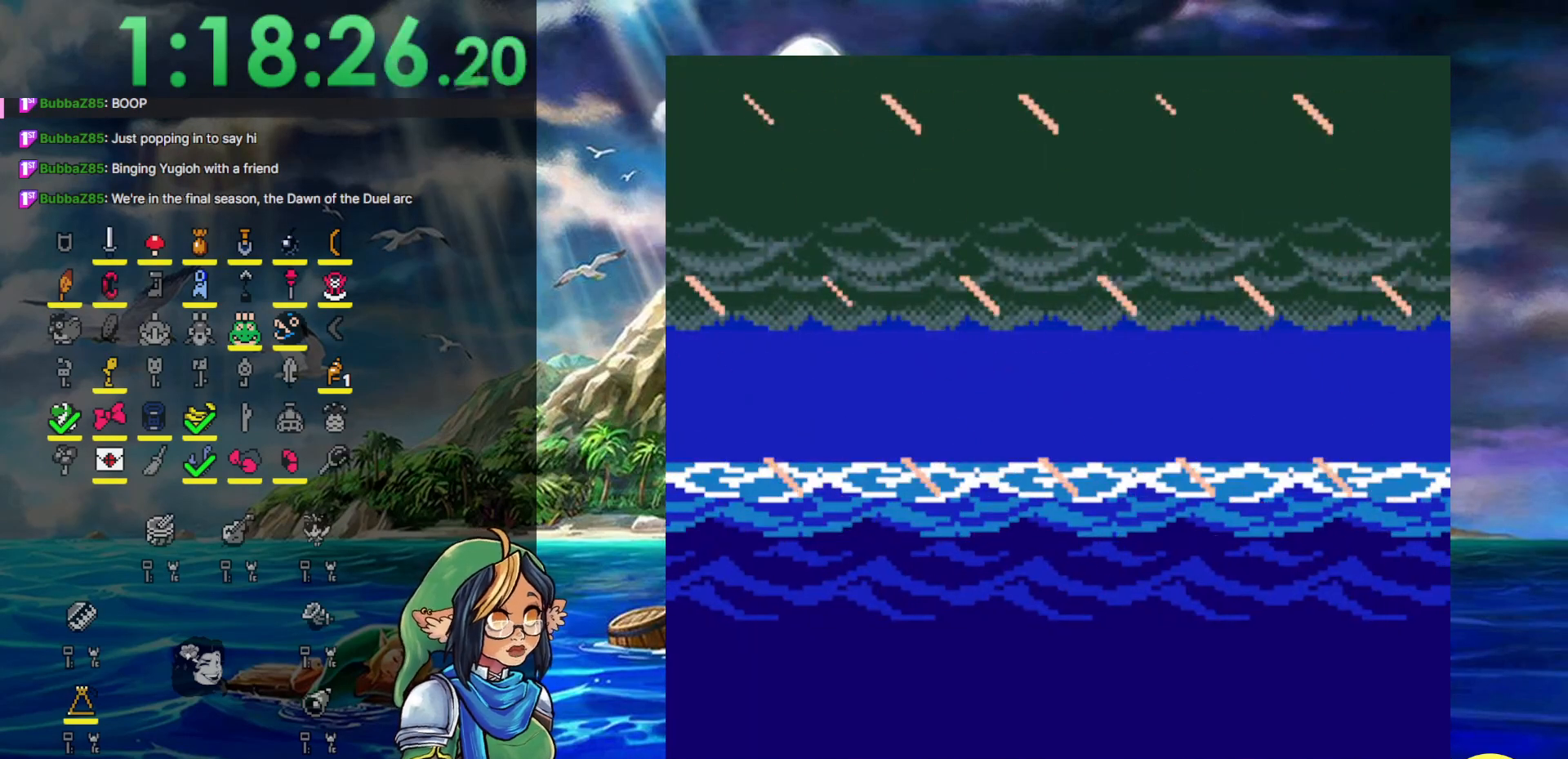
Gameplay with a controller (Nintendo layout); each line is a JSON object with the inputs held at the frame after it. "events" lists button and stick changes between this image and that frame as [ms after this image, input, new state], when the widget could be followed in between. Not read: L3 R3.
{"buttons": ["START"], "events": [[17, "START", "up"], [117, "START", "down"], [183, "START", "up"], [250, "START", "down"], [333, "START", "up"], [417, "START", "down"]]}
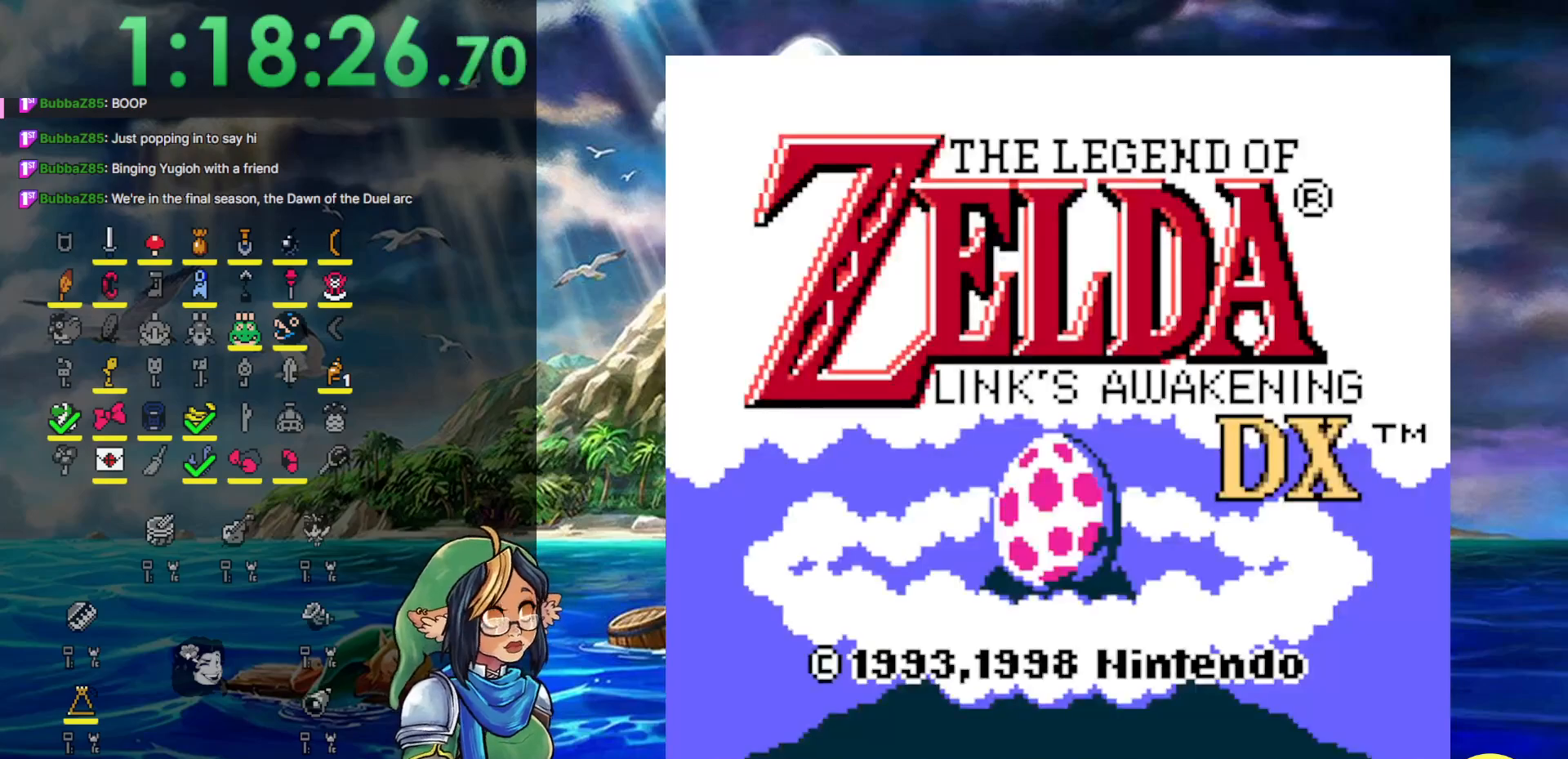
{"buttons": [], "events": [[50, "START", "up"], [83, "START", "down"], [150, "START", "up"], [217, "START", "down"], [300, "START", "up"], [383, "START", "down"], [450, "START", "up"]]}
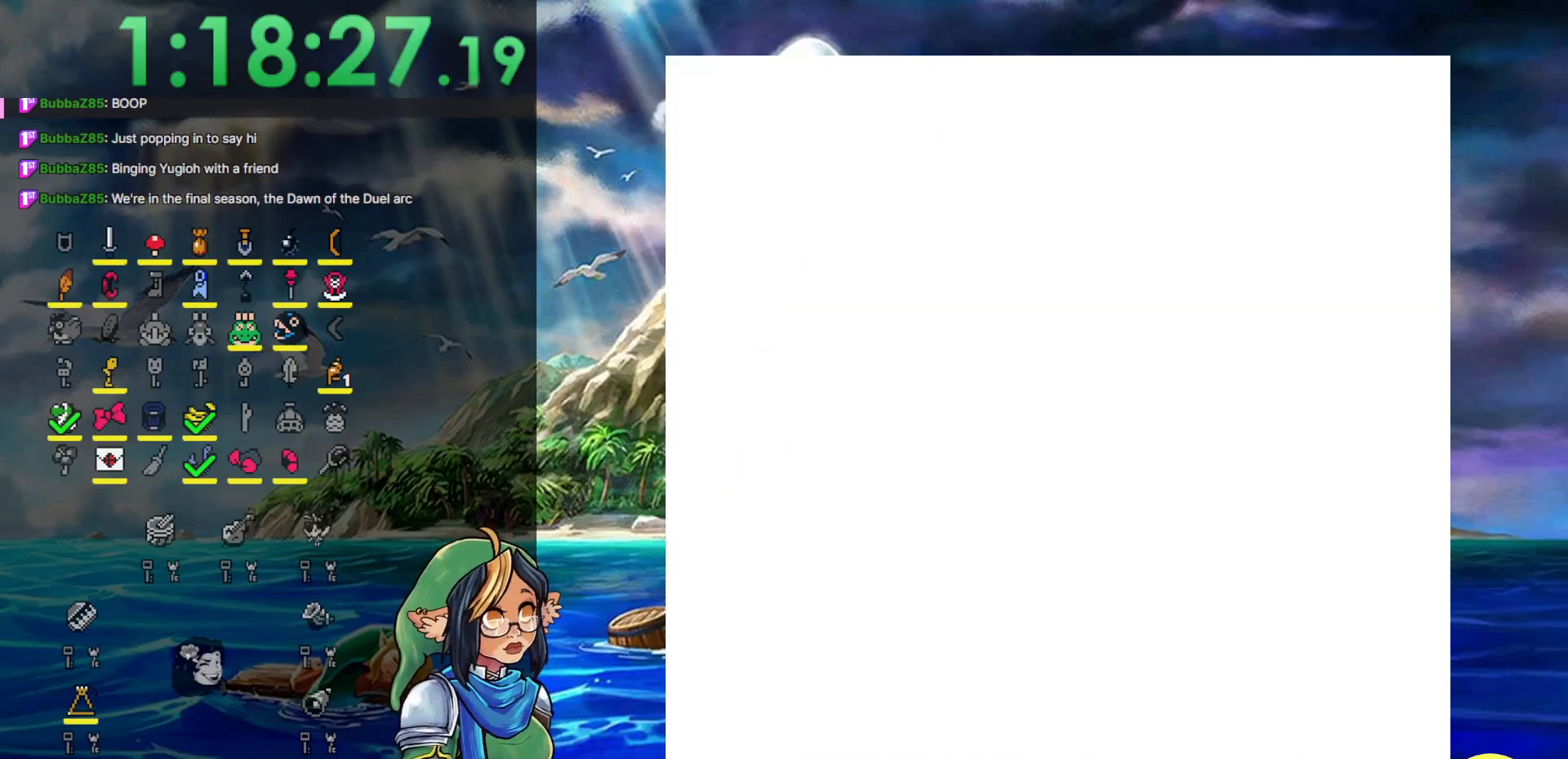
{"buttons": [], "events": [[17, "START", "down"], [100, "START", "up"], [167, "START", "down"], [233, "START", "up"], [333, "START", "down"], [433, "START", "up"]]}
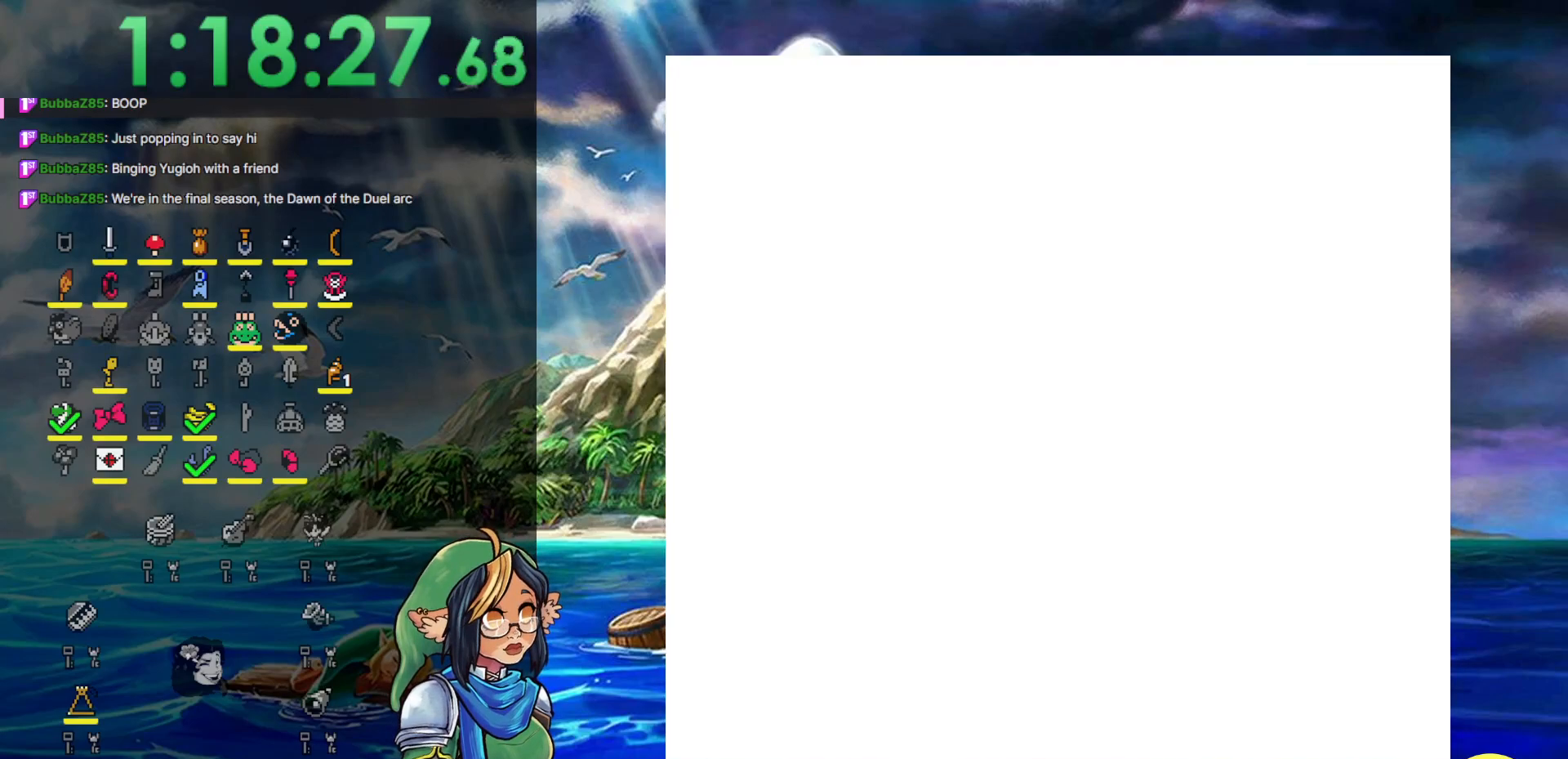
{"buttons": ["DPAD_UP"], "events": [[167, "DPAD_UP", "down"]]}
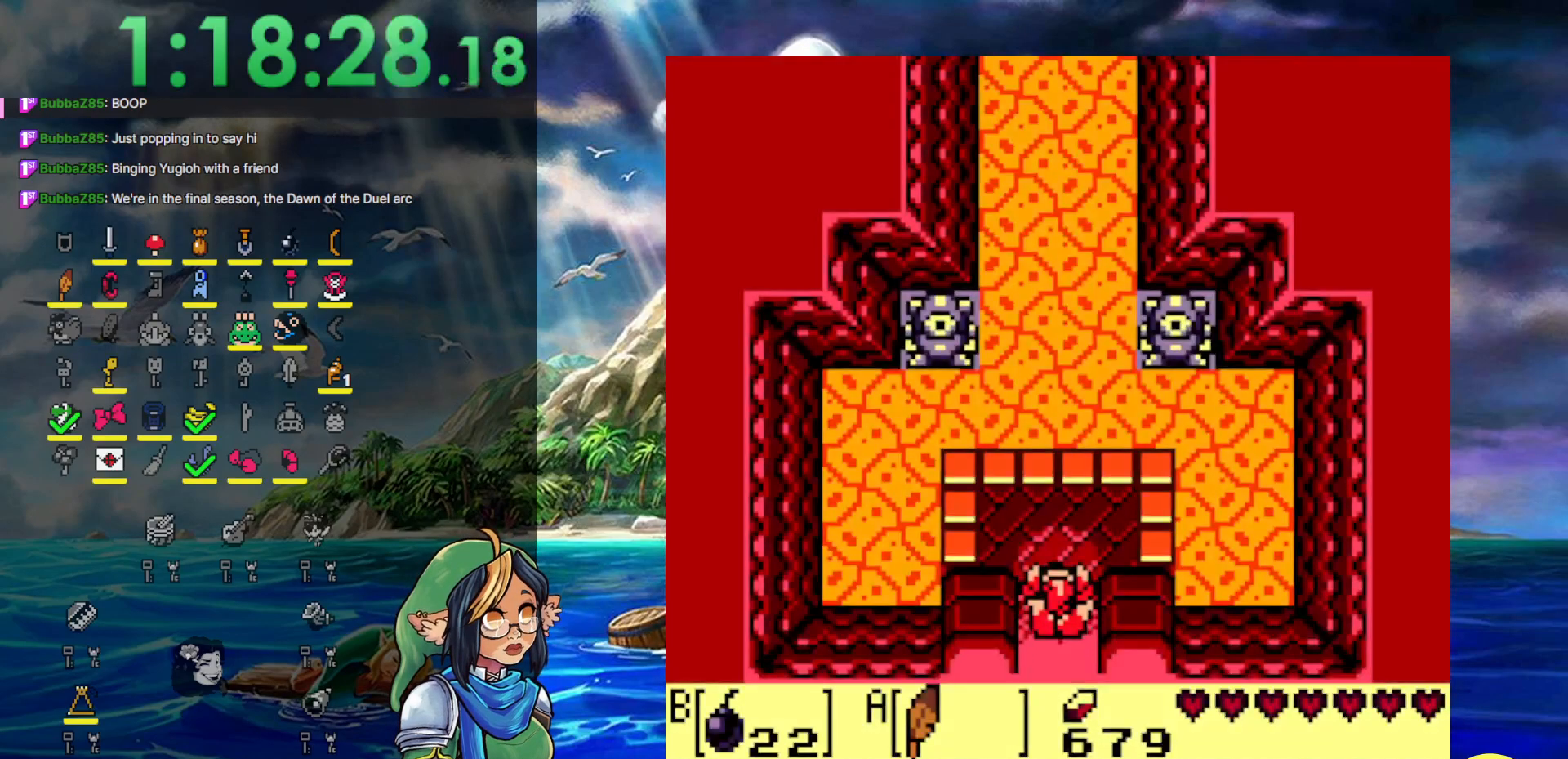
{"buttons": ["DPAD_UP"], "events": []}
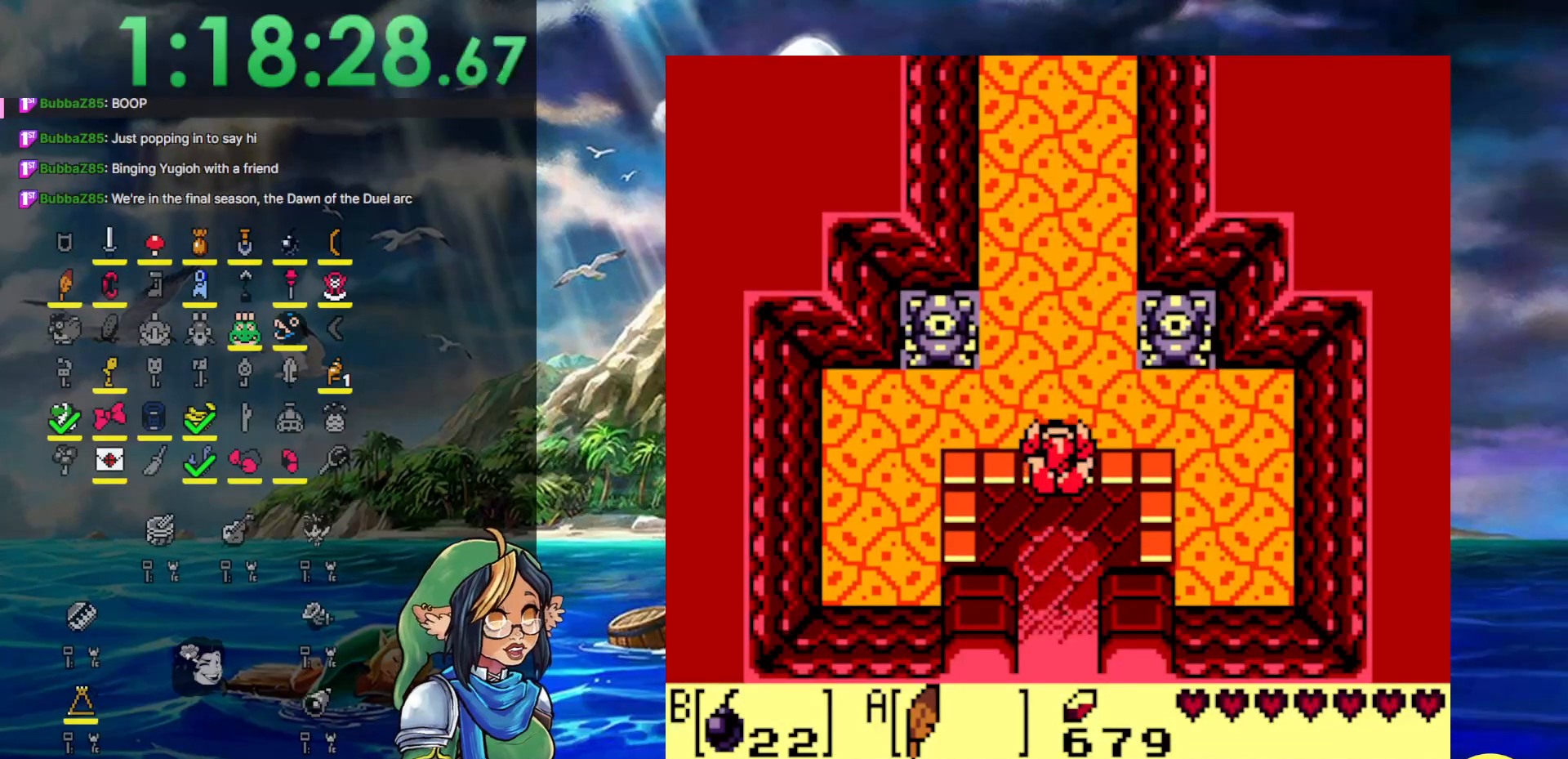
{"buttons": [], "events": [[467, "DPAD_UP", "up"]]}
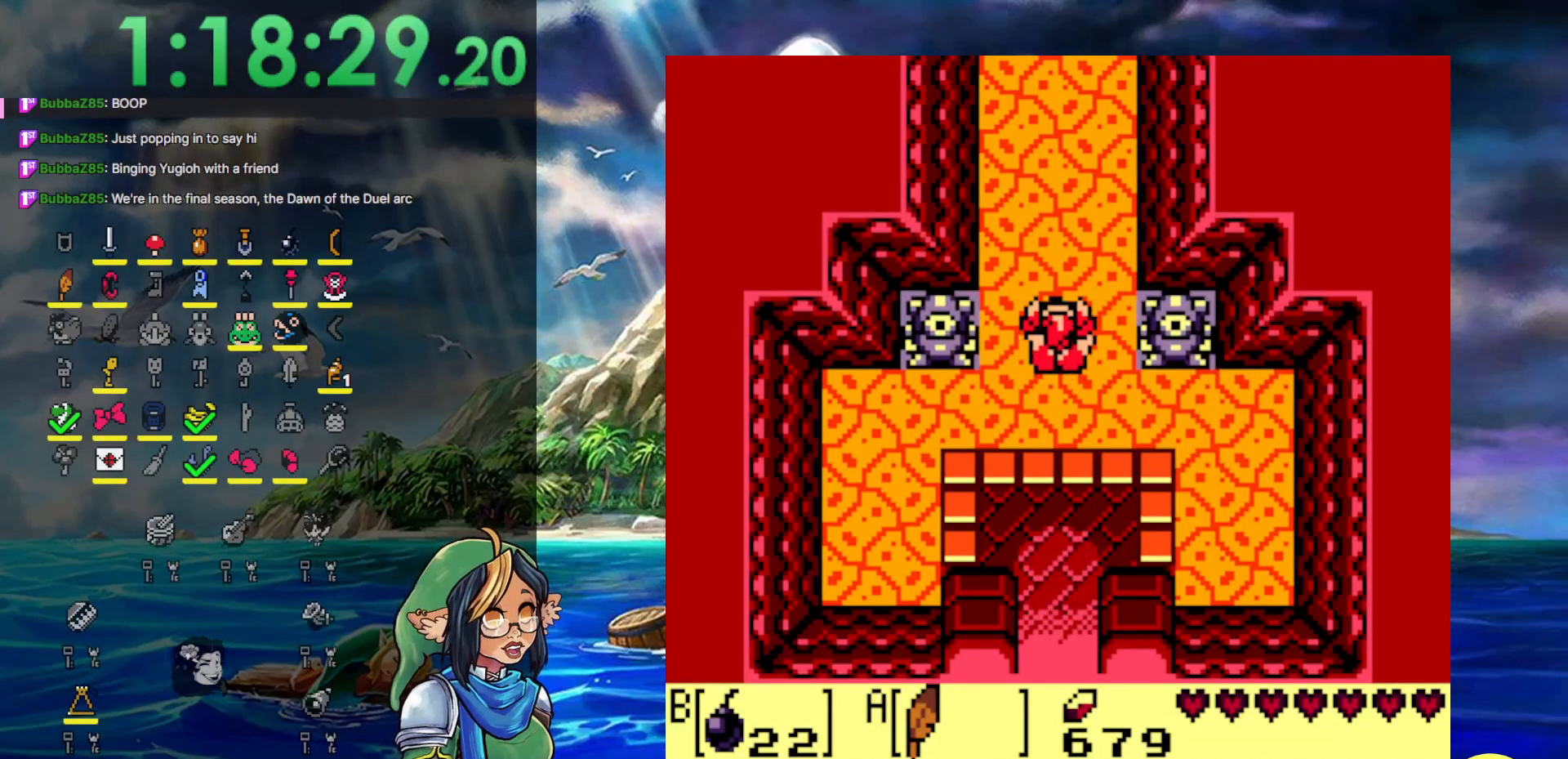
{"buttons": [], "events": [[300, "START", "down"], [400, "START", "up"]]}
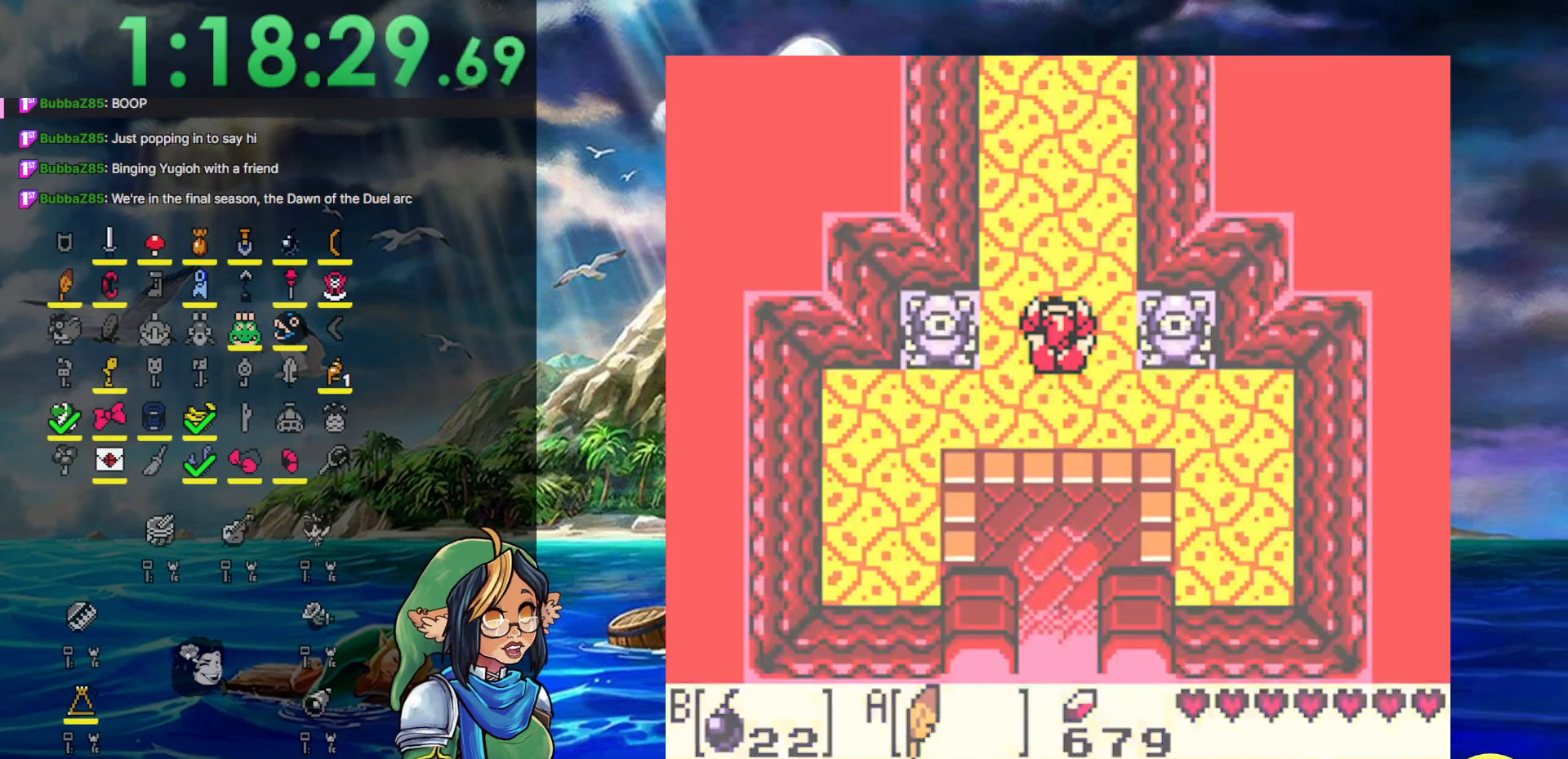
{"buttons": [], "events": []}
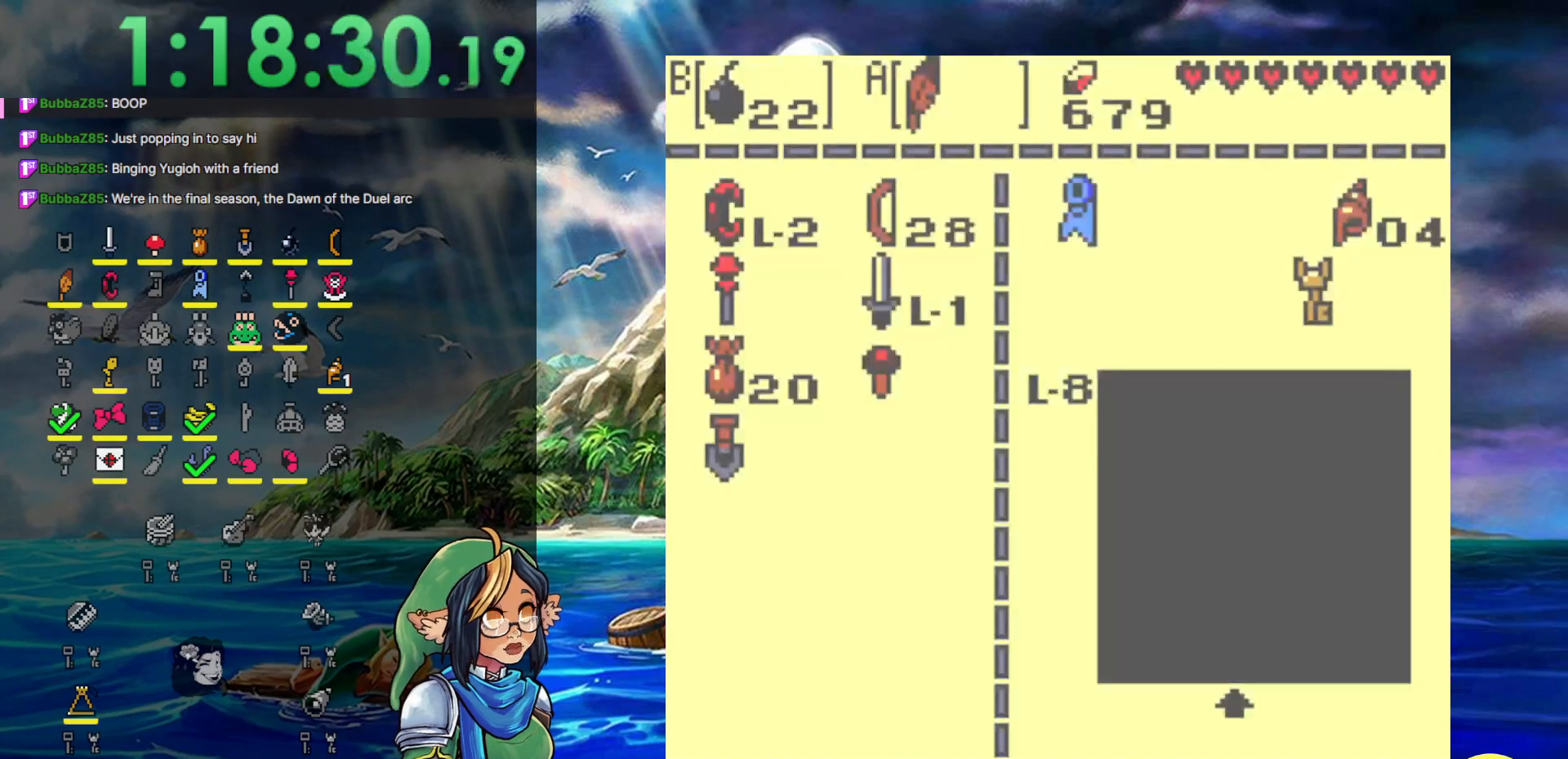
{"buttons": [], "events": []}
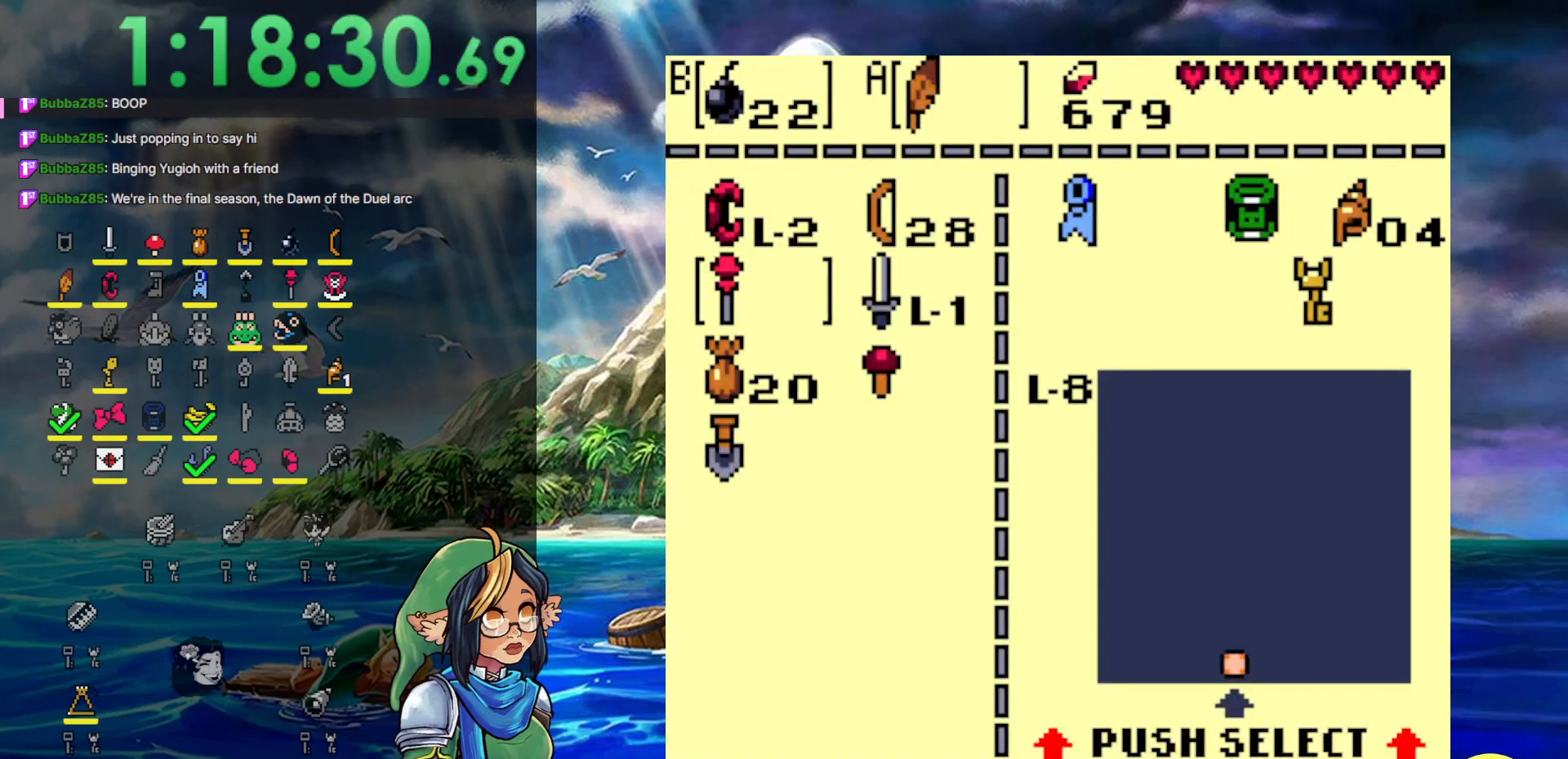
{"buttons": [], "events": [[33, "DPAD_DOWN", "down"], [83, "DPAD_DOWN", "up"]]}
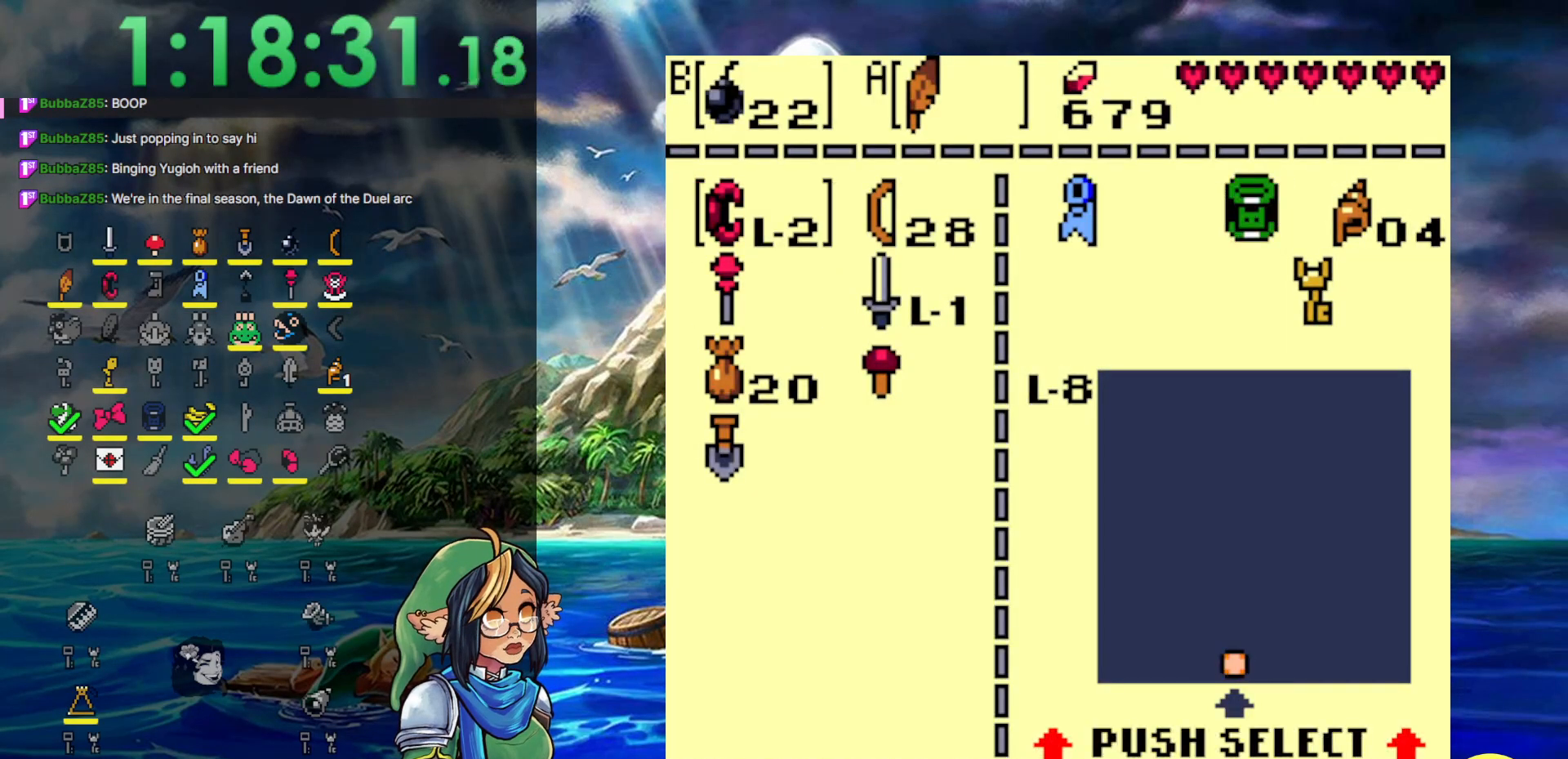
{"buttons": ["B"], "events": [[50, "DPAD_UP", "down"], [117, "DPAD_UP", "up"], [267, "DPAD_DOWN", "down"], [350, "DPAD_DOWN", "up"], [400, "B", "down"]]}
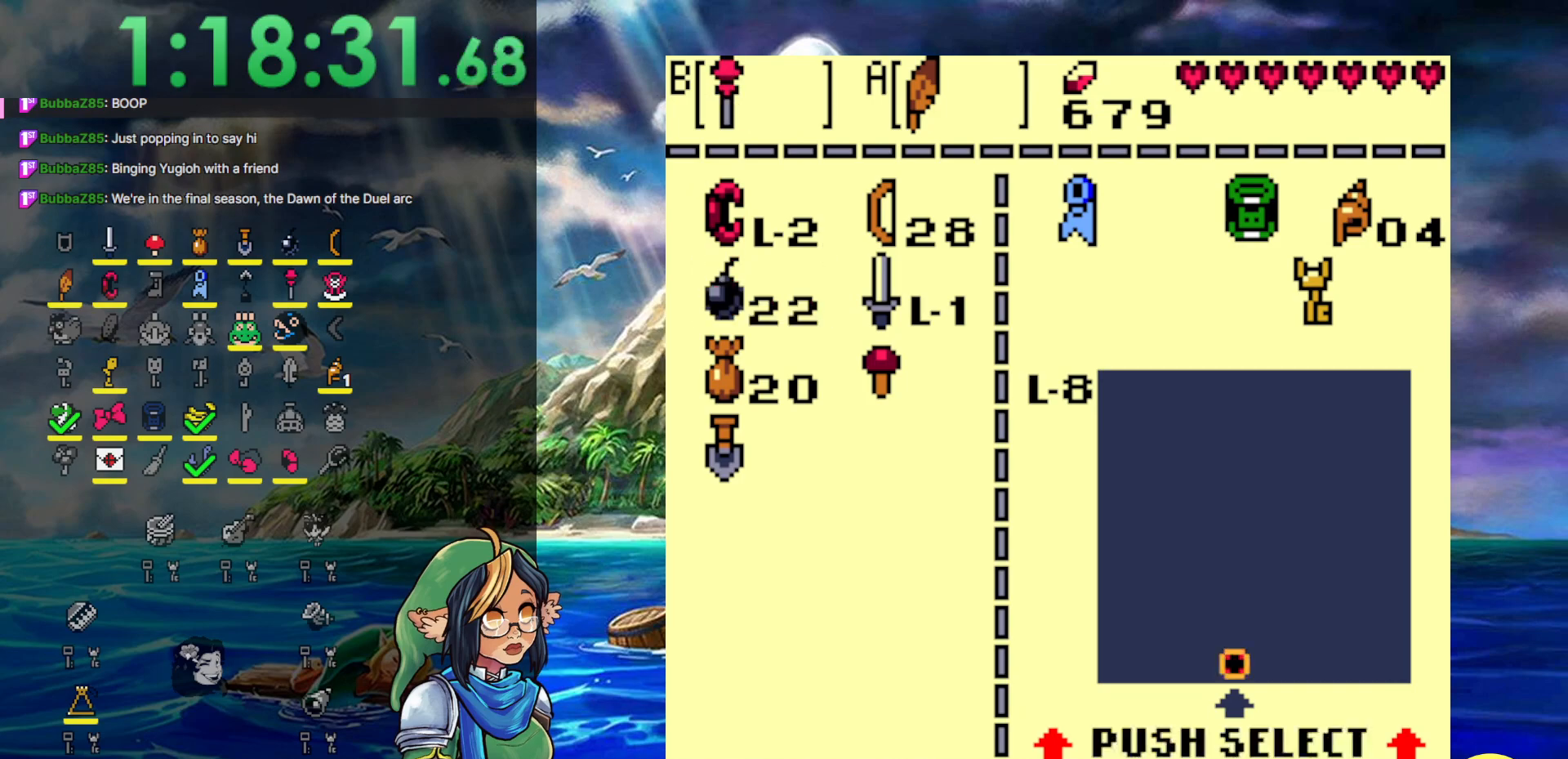
{"buttons": ["DPAD_UP"], "events": [[17, "B", "up"], [100, "START", "down"], [317, "DPAD_UP", "down"], [317, "START", "up"]]}
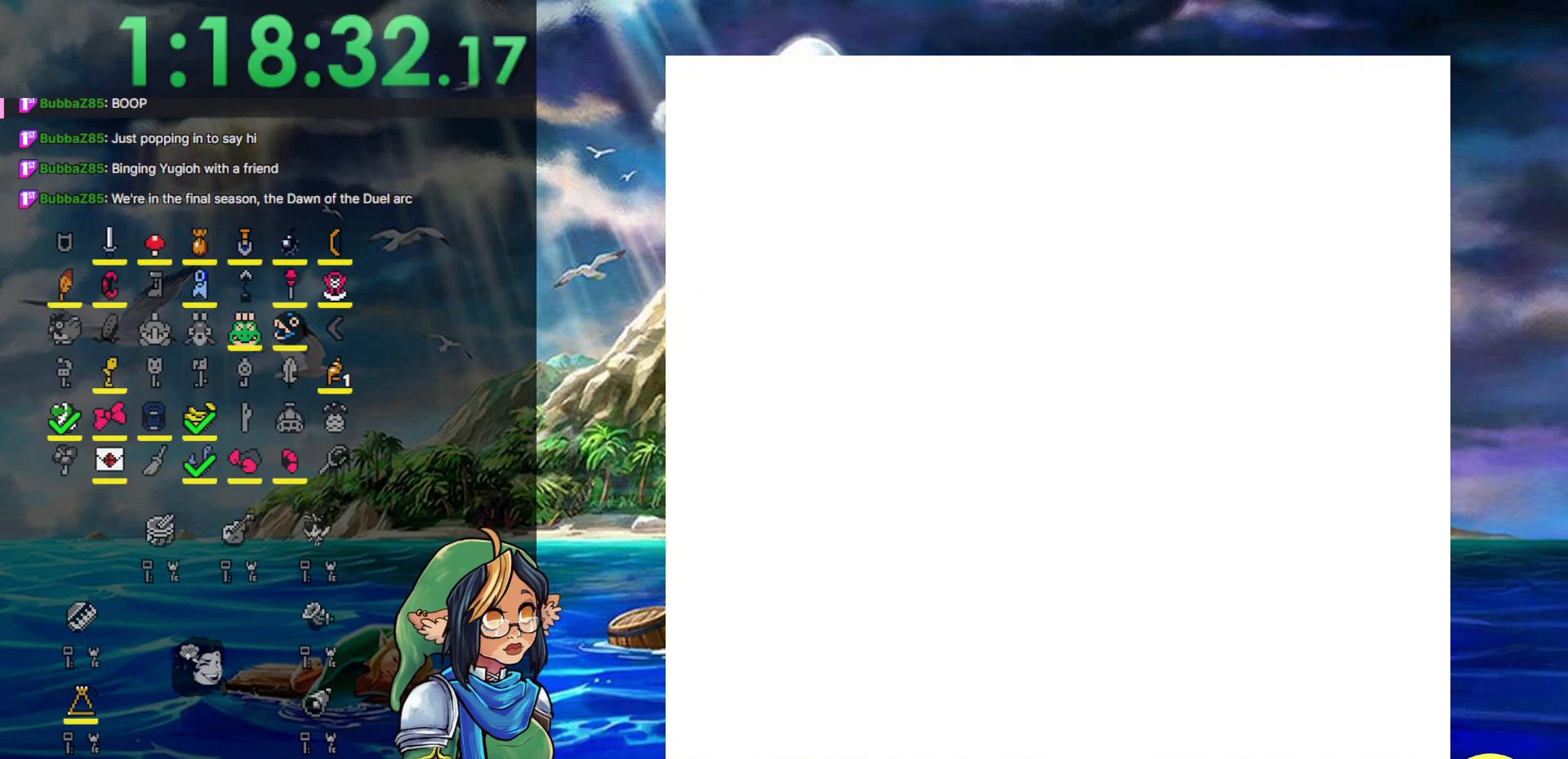
{"buttons": ["DPAD_UP"], "events": []}
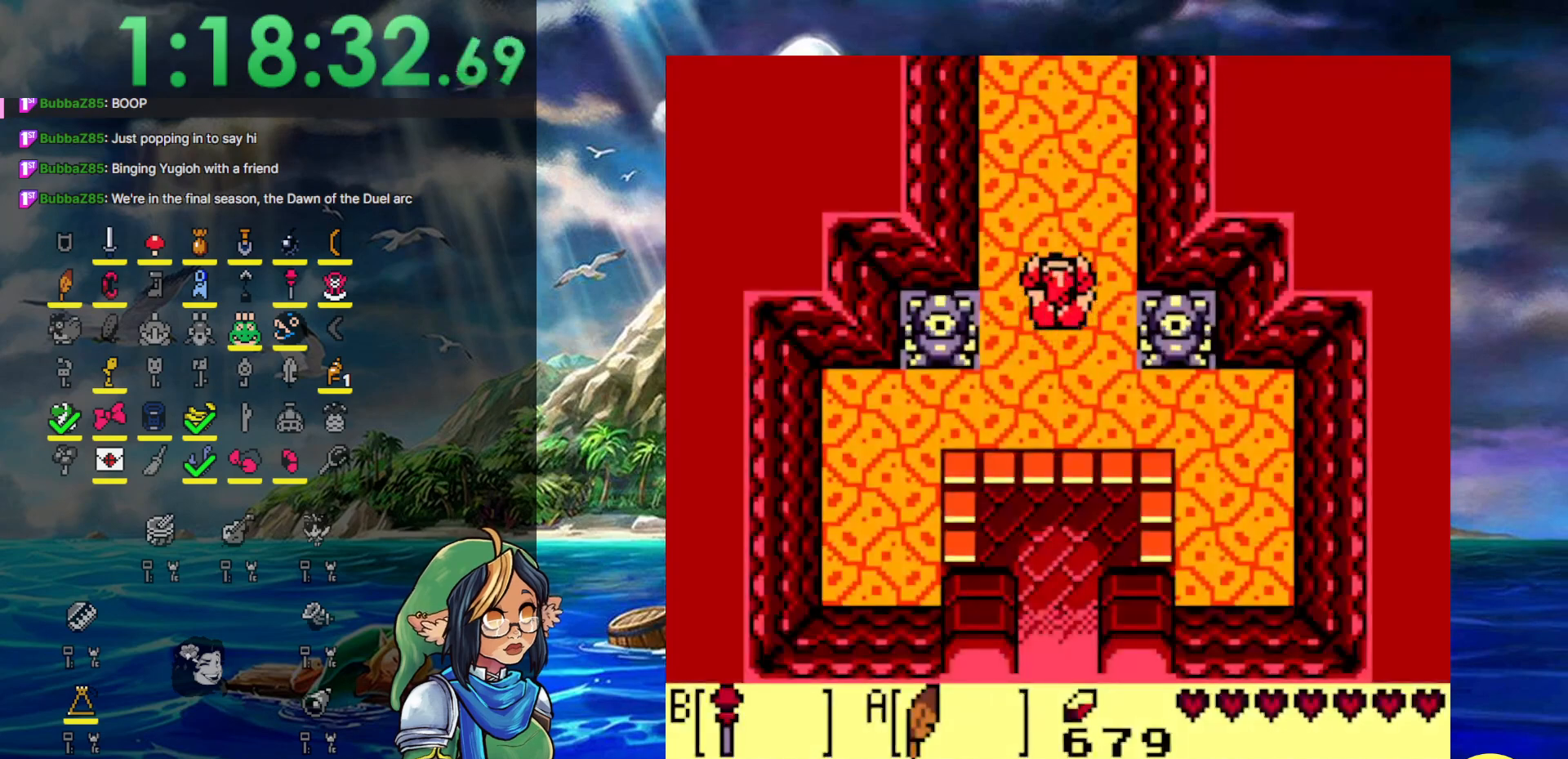
{"buttons": ["DPAD_UP"], "events": []}
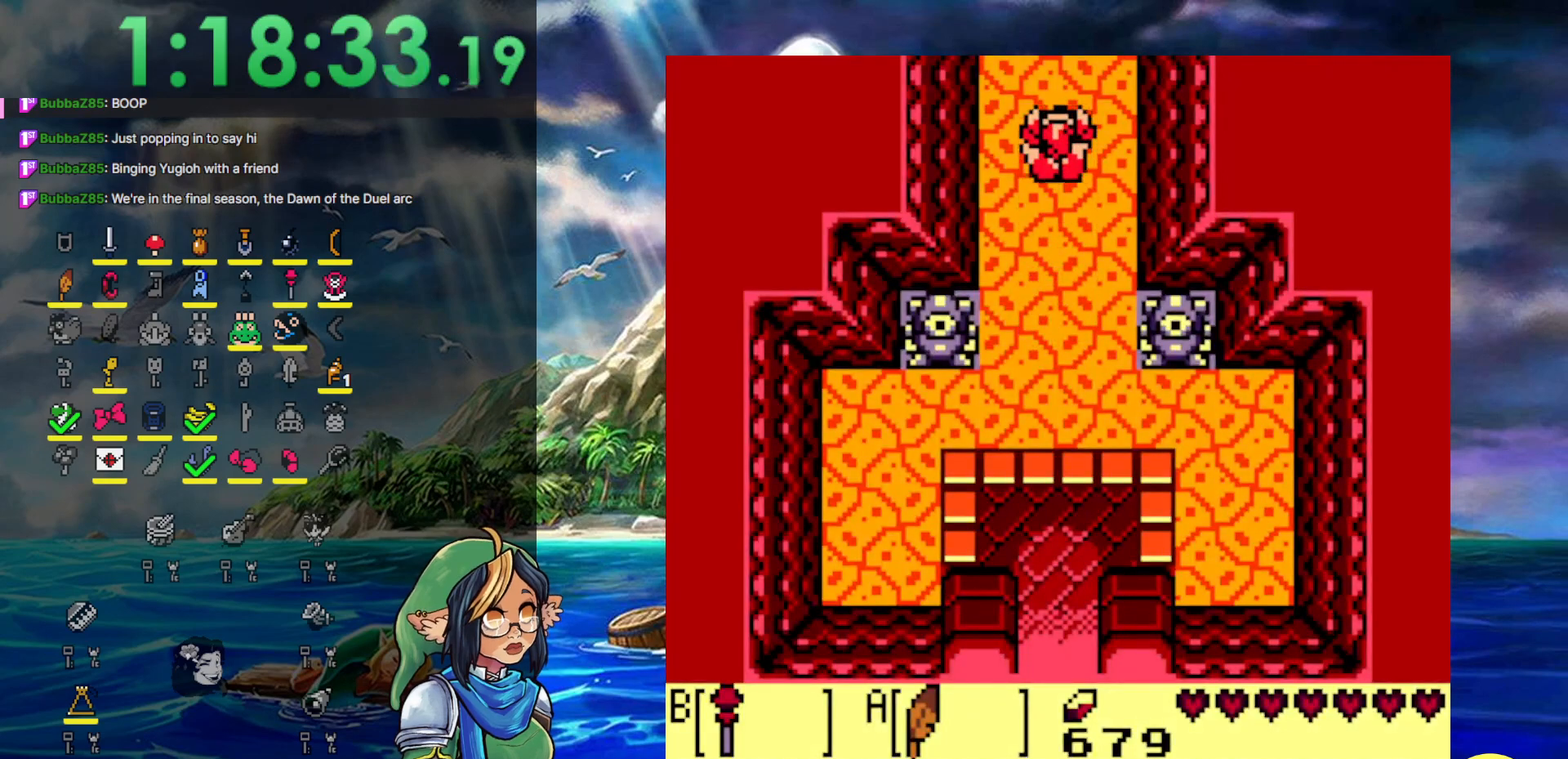
{"buttons": ["DPAD_UP"], "events": []}
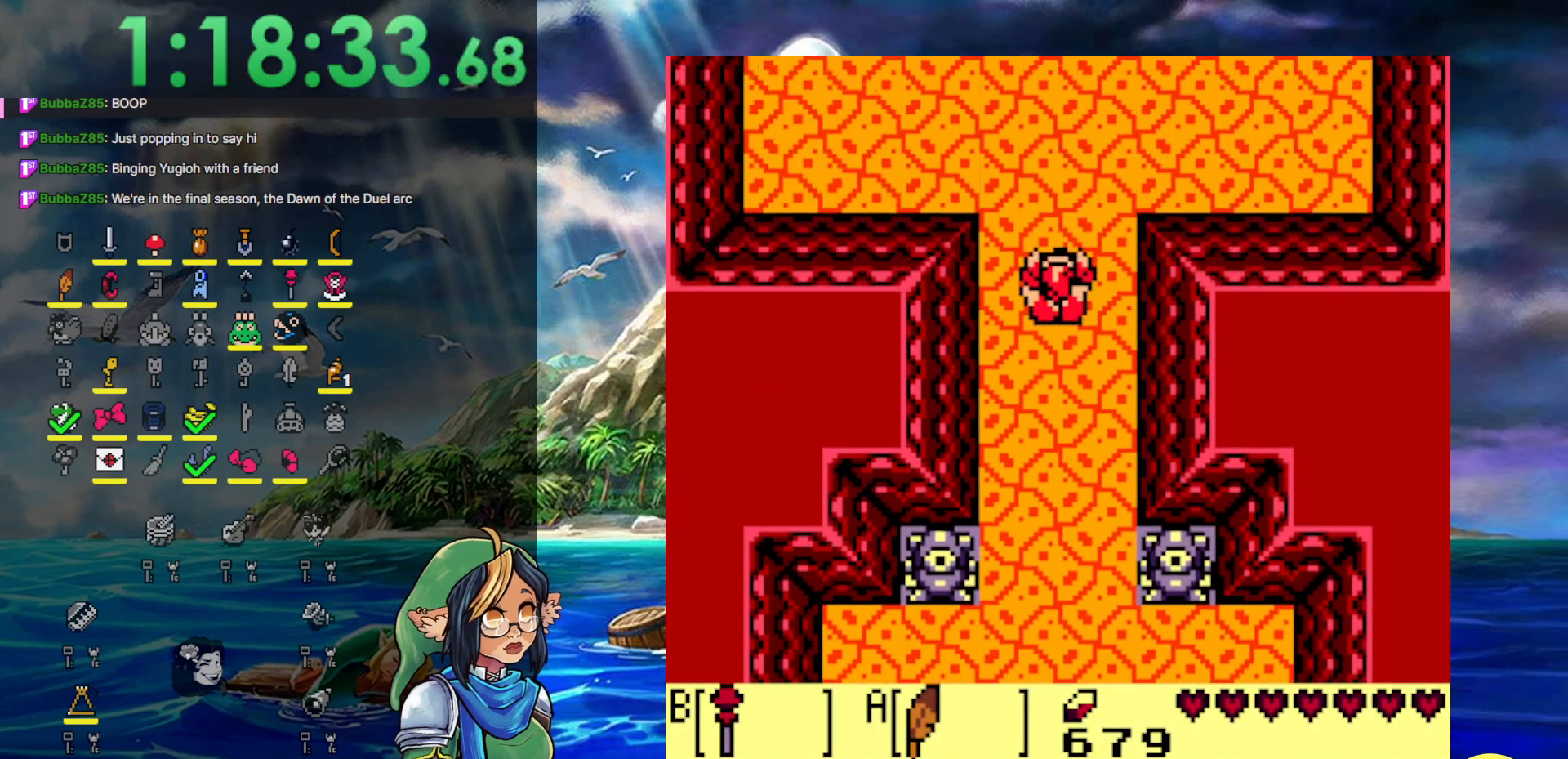
{"buttons": ["B", "DPAD_UP"], "events": [[17, "B", "down"]]}
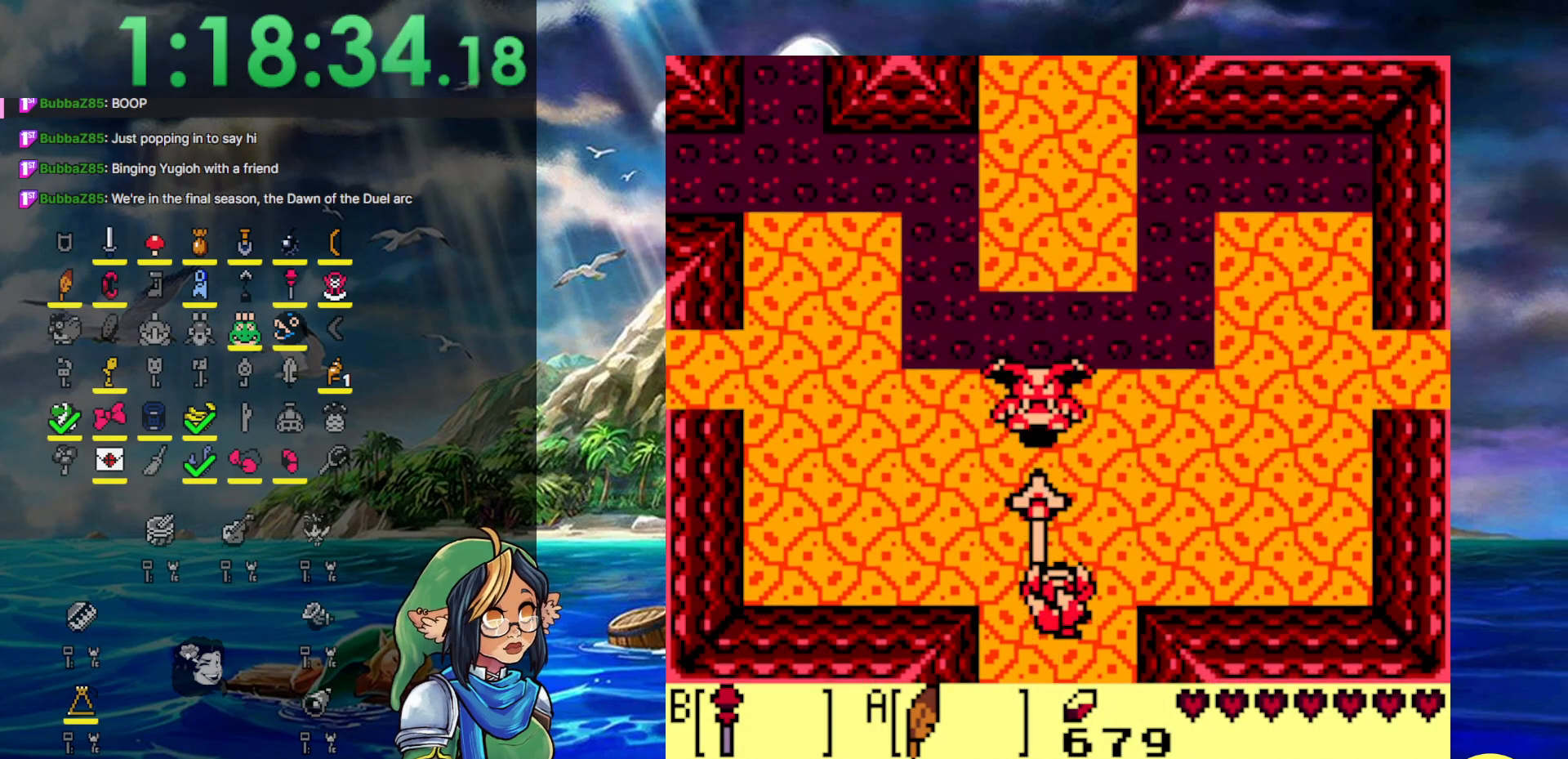
{"buttons": ["DPAD_UP", "DPAD_LEFT"], "events": [[233, "B", "up"], [367, "DPAD_LEFT", "down"]]}
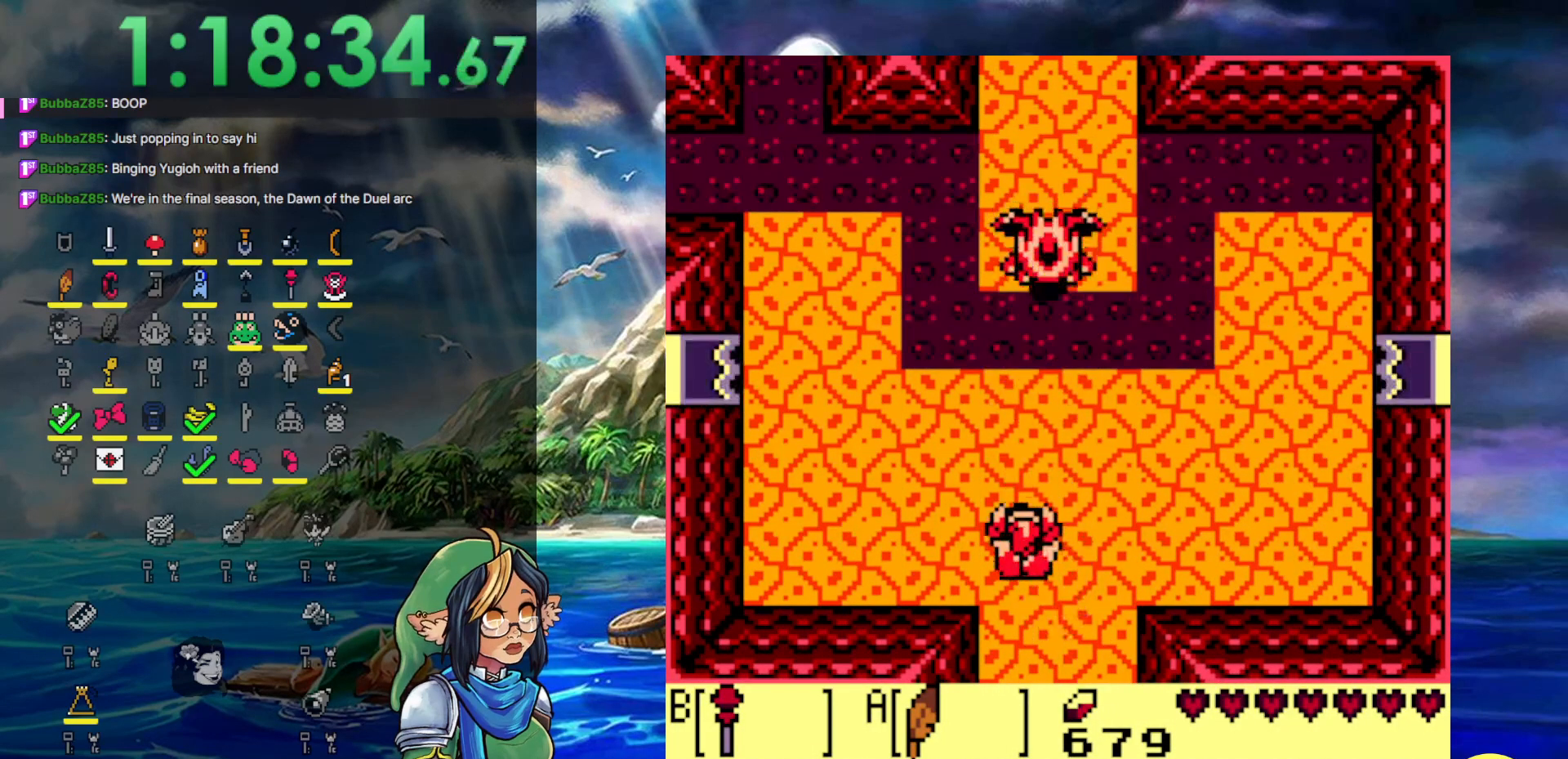
{"buttons": ["DPAD_UP", "DPAD_LEFT"], "events": []}
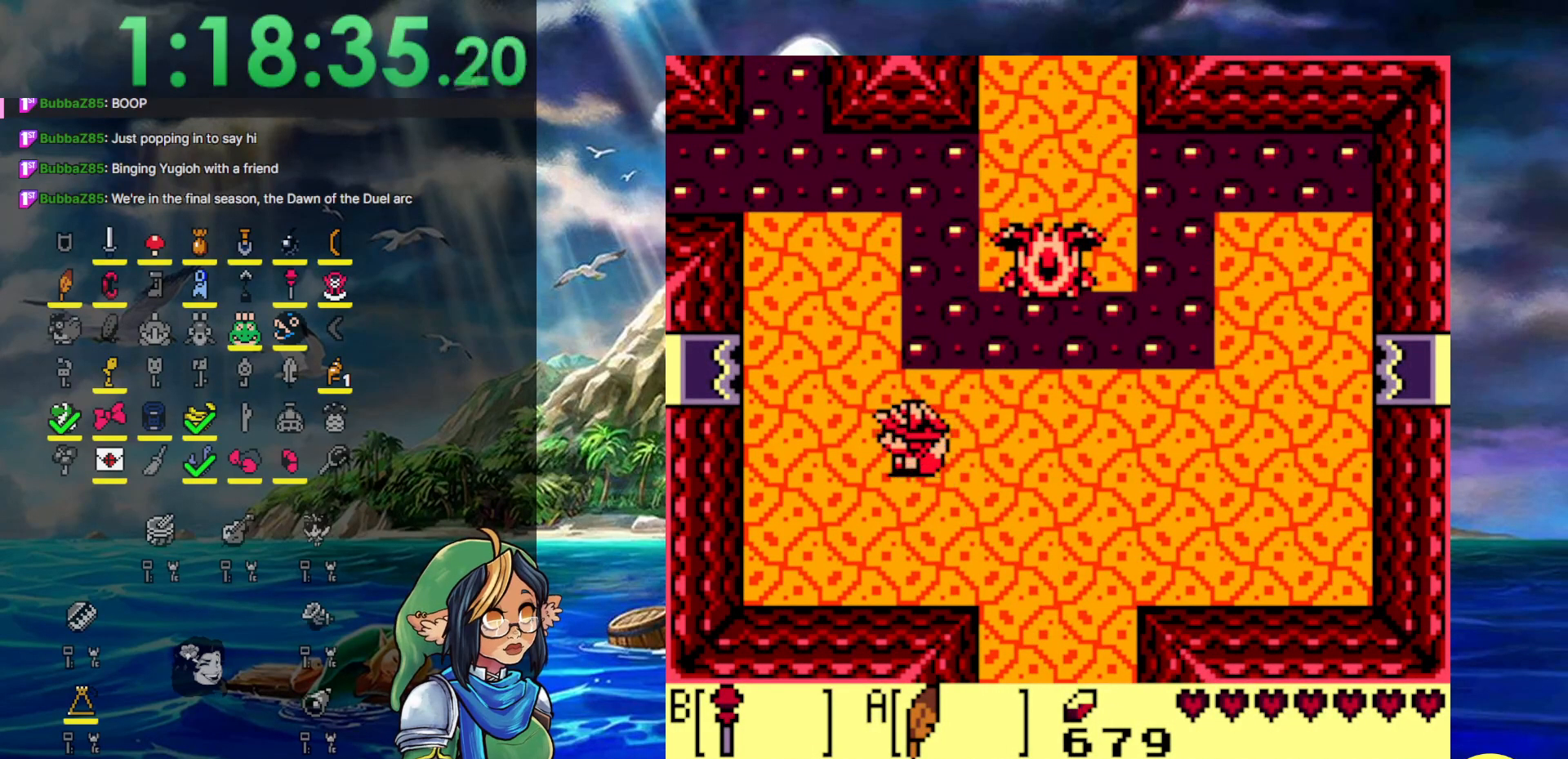
{"buttons": ["DPAD_LEFT"], "events": [[17, "DPAD_UP", "up"], [167, "DPAD_UP", "down"], [433, "DPAD_UP", "up"]]}
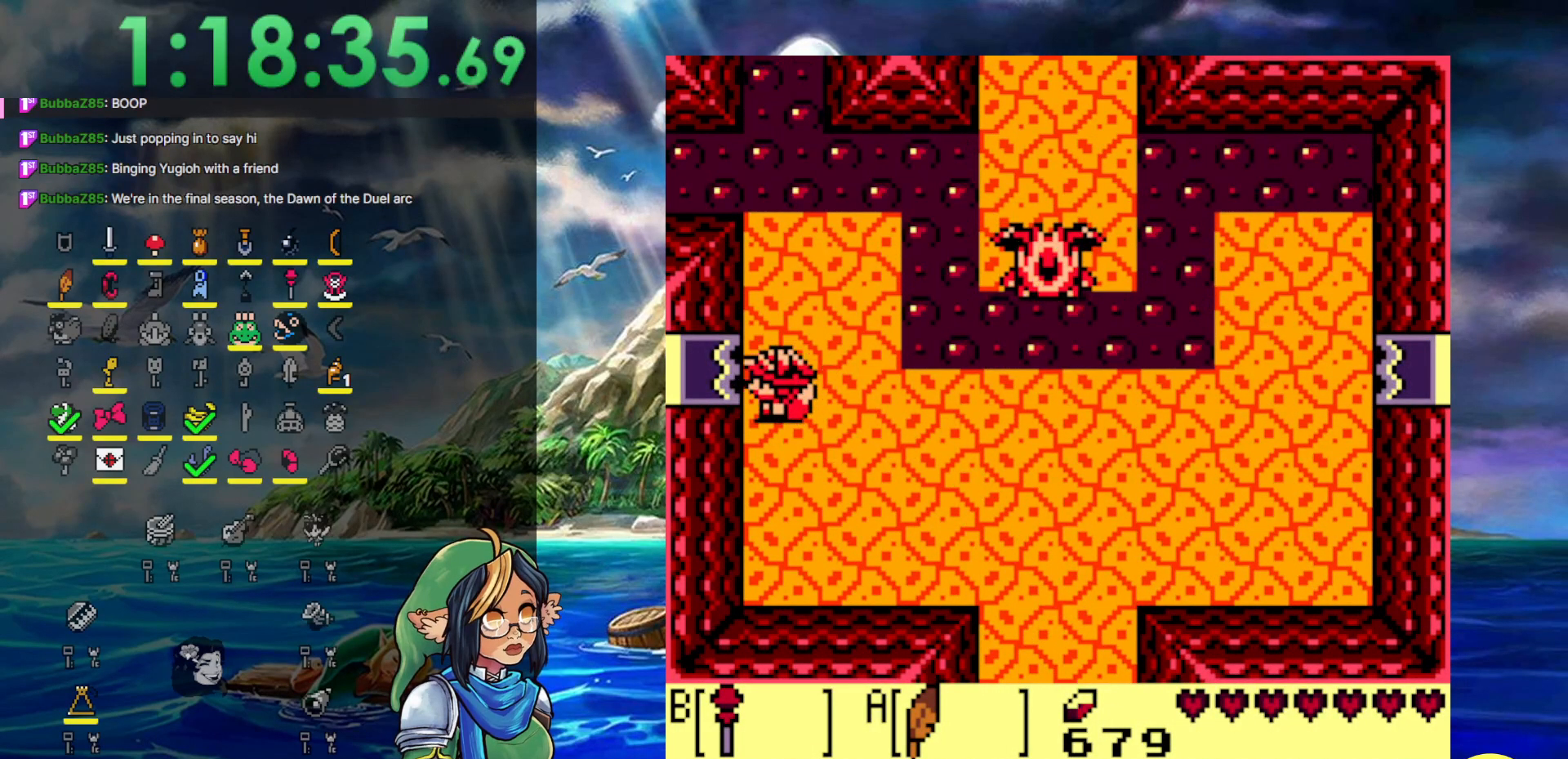
{"buttons": ["DPAD_DOWN", "DPAD_LEFT"], "events": [[33, "DPAD_UP", "down"], [217, "DPAD_UP", "up"], [500, "DPAD_DOWN", "down"]]}
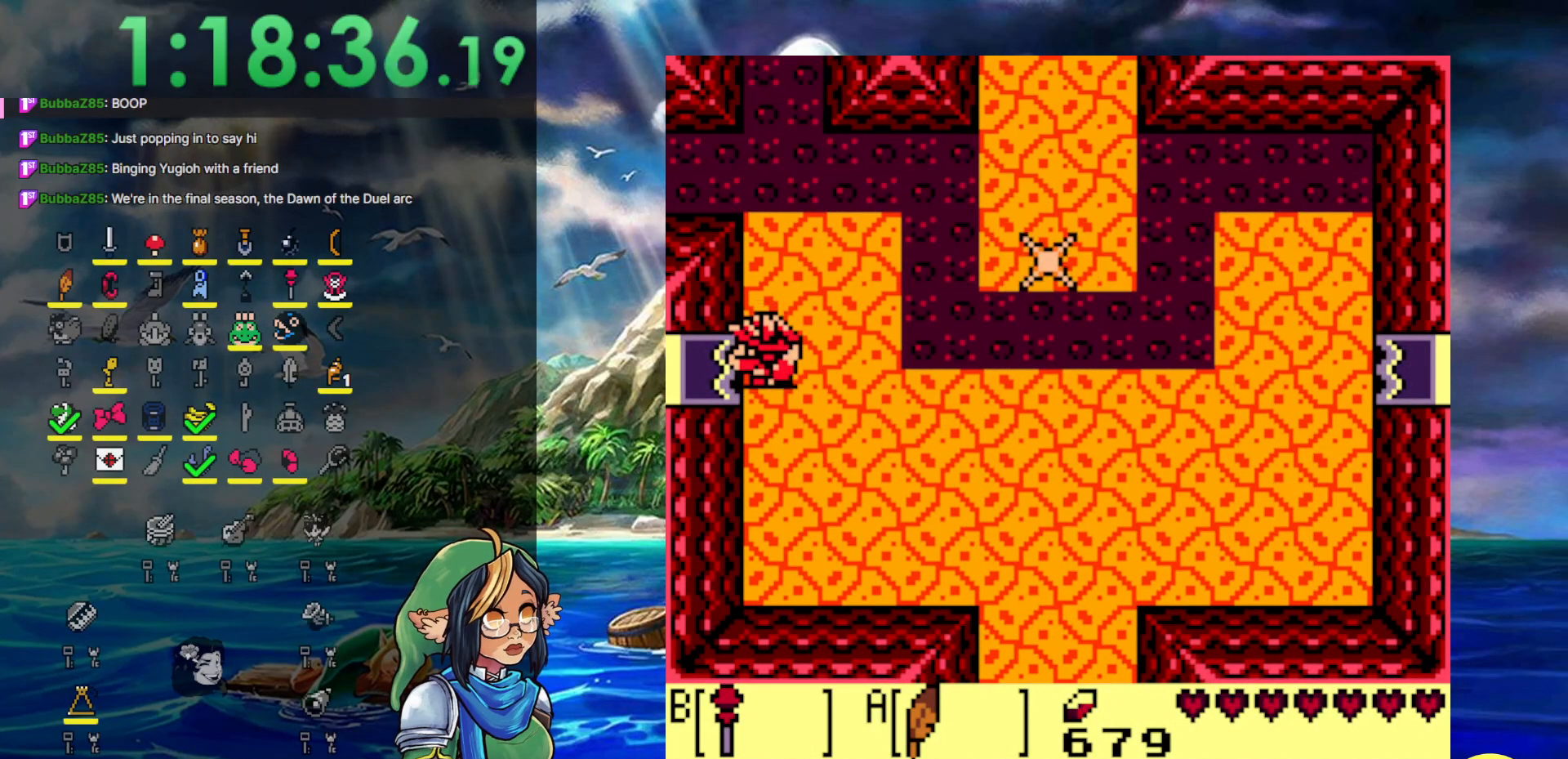
{"buttons": ["DPAD_LEFT"], "events": [[133, "DPAD_DOWN", "up"]]}
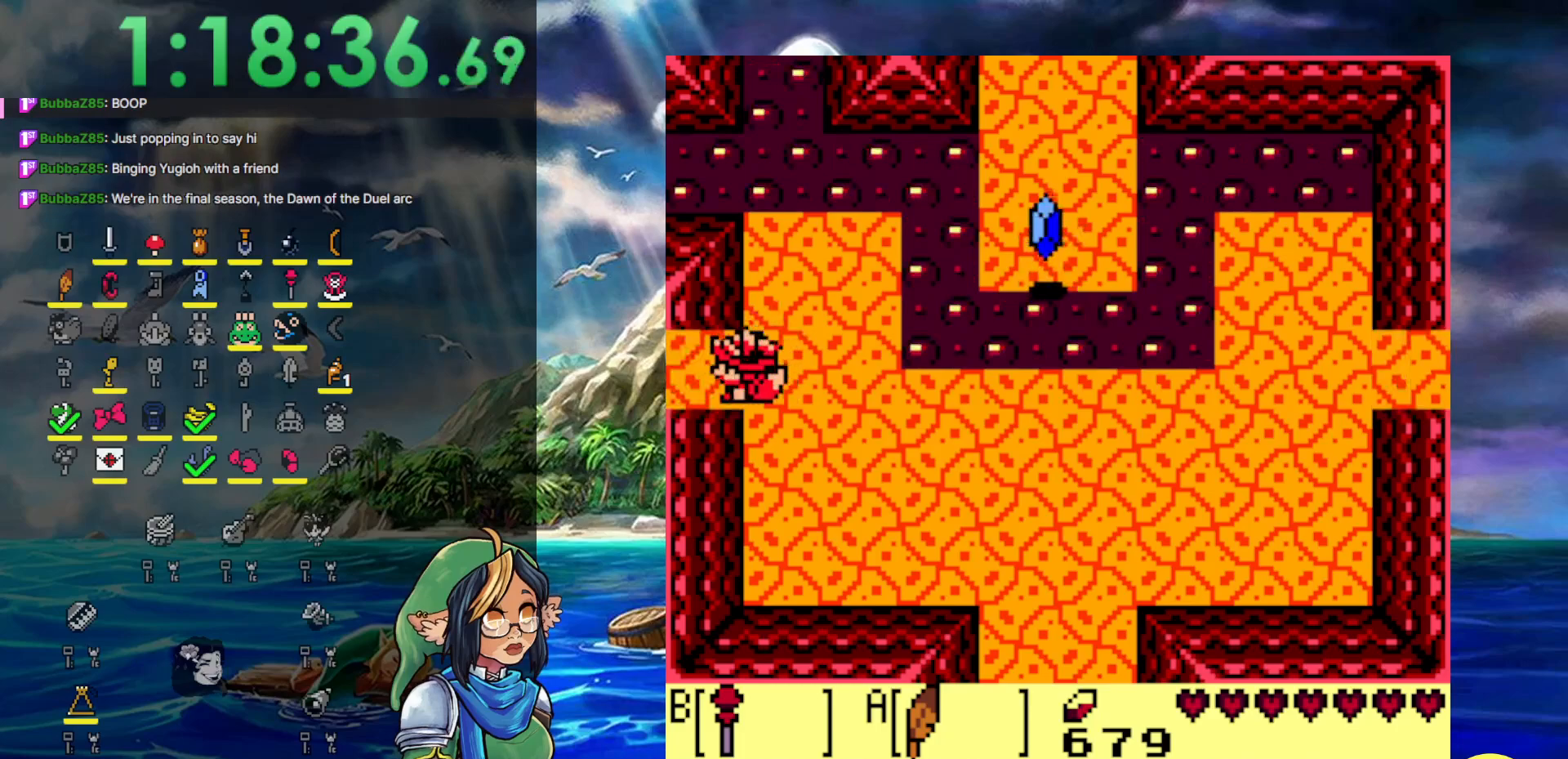
{"buttons": ["DPAD_LEFT"], "events": []}
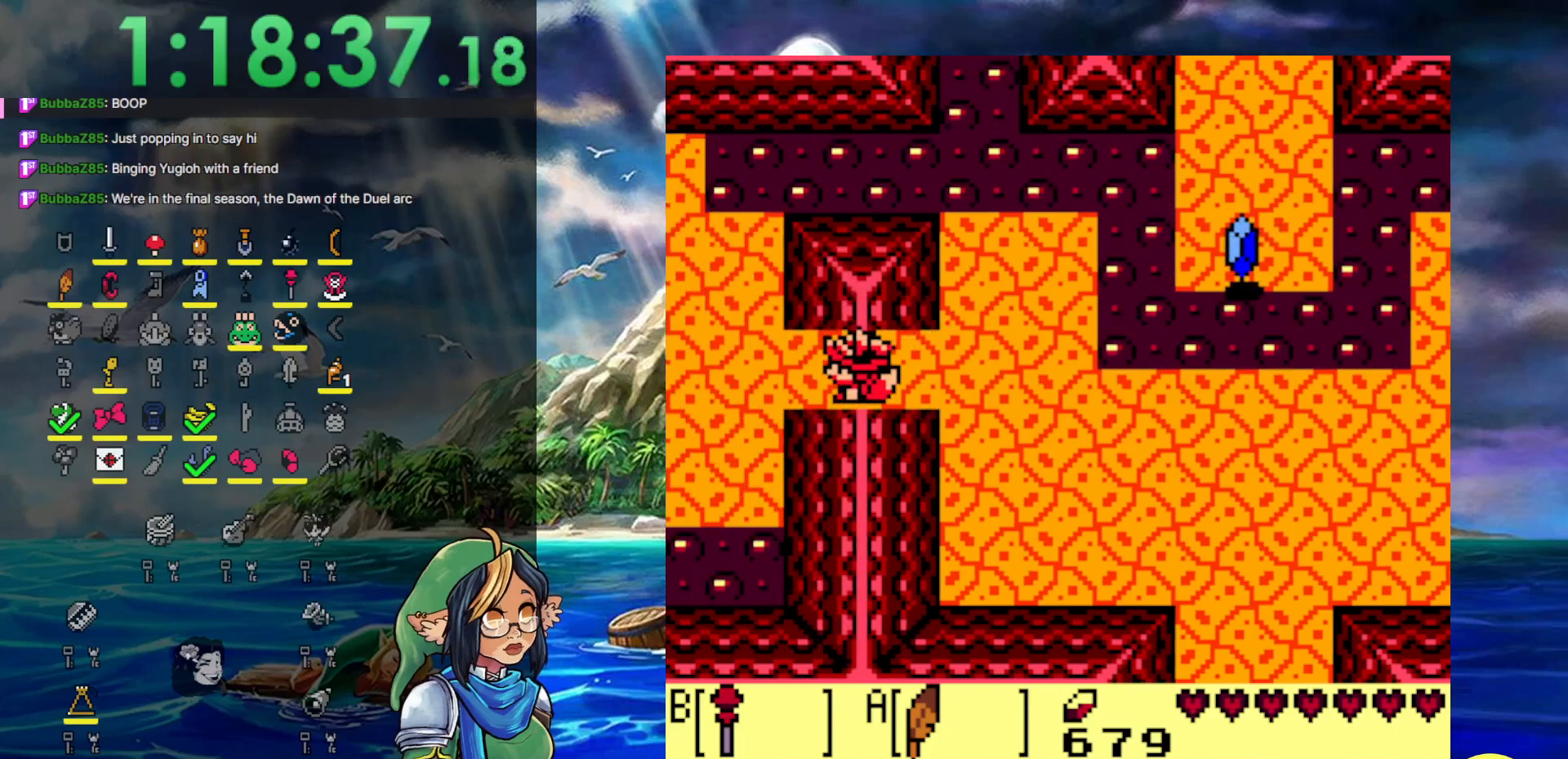
{"buttons": ["DPAD_UP", "DPAD_LEFT"], "events": [[467, "DPAD_UP", "down"]]}
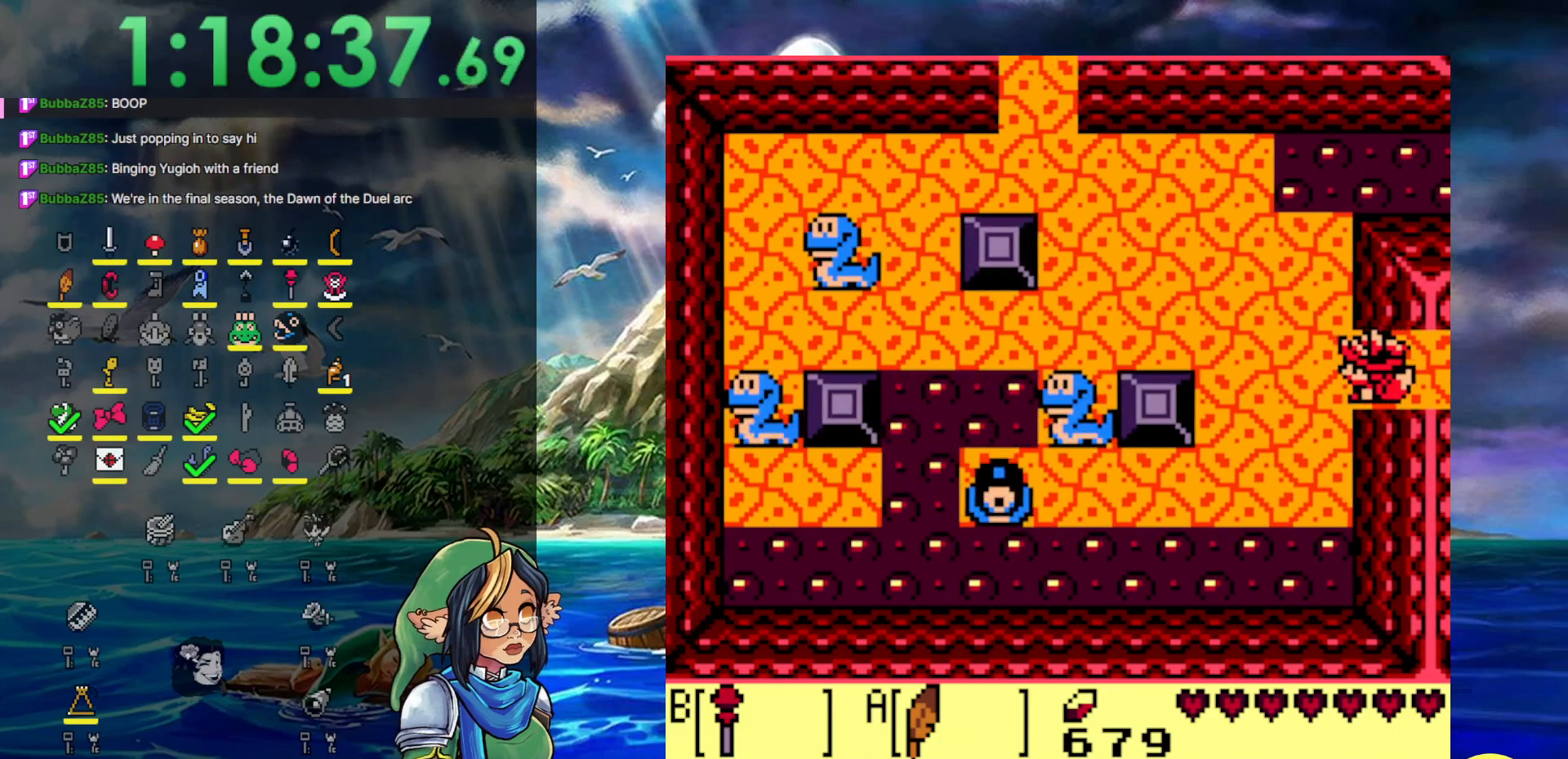
{"buttons": ["DPAD_LEFT"], "events": [[317, "B", "down"], [417, "DPAD_UP", "up"], [500, "B", "up"]]}
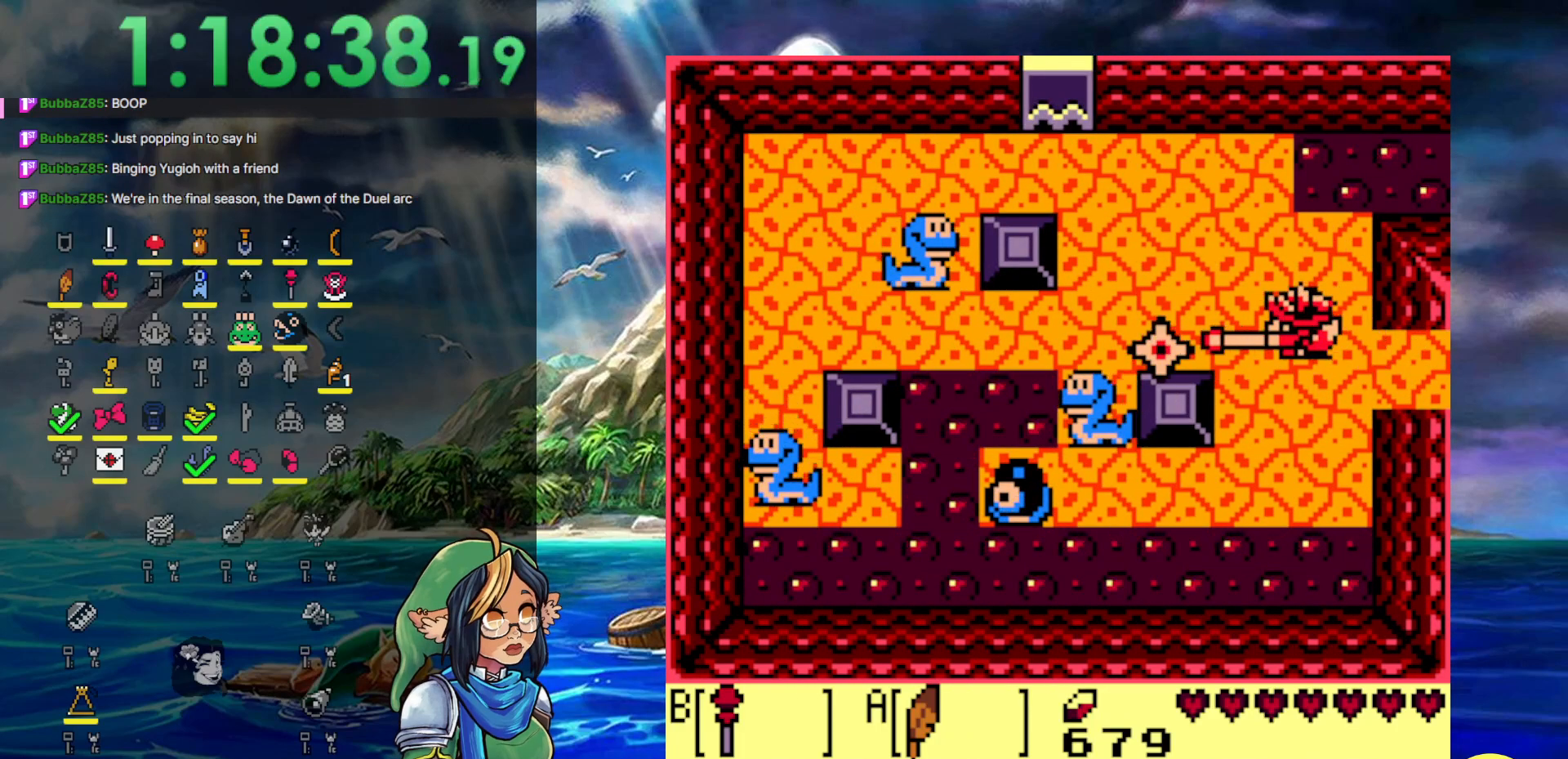
{"buttons": ["DPAD_UP", "DPAD_LEFT"], "events": [[383, "DPAD_UP", "down"]]}
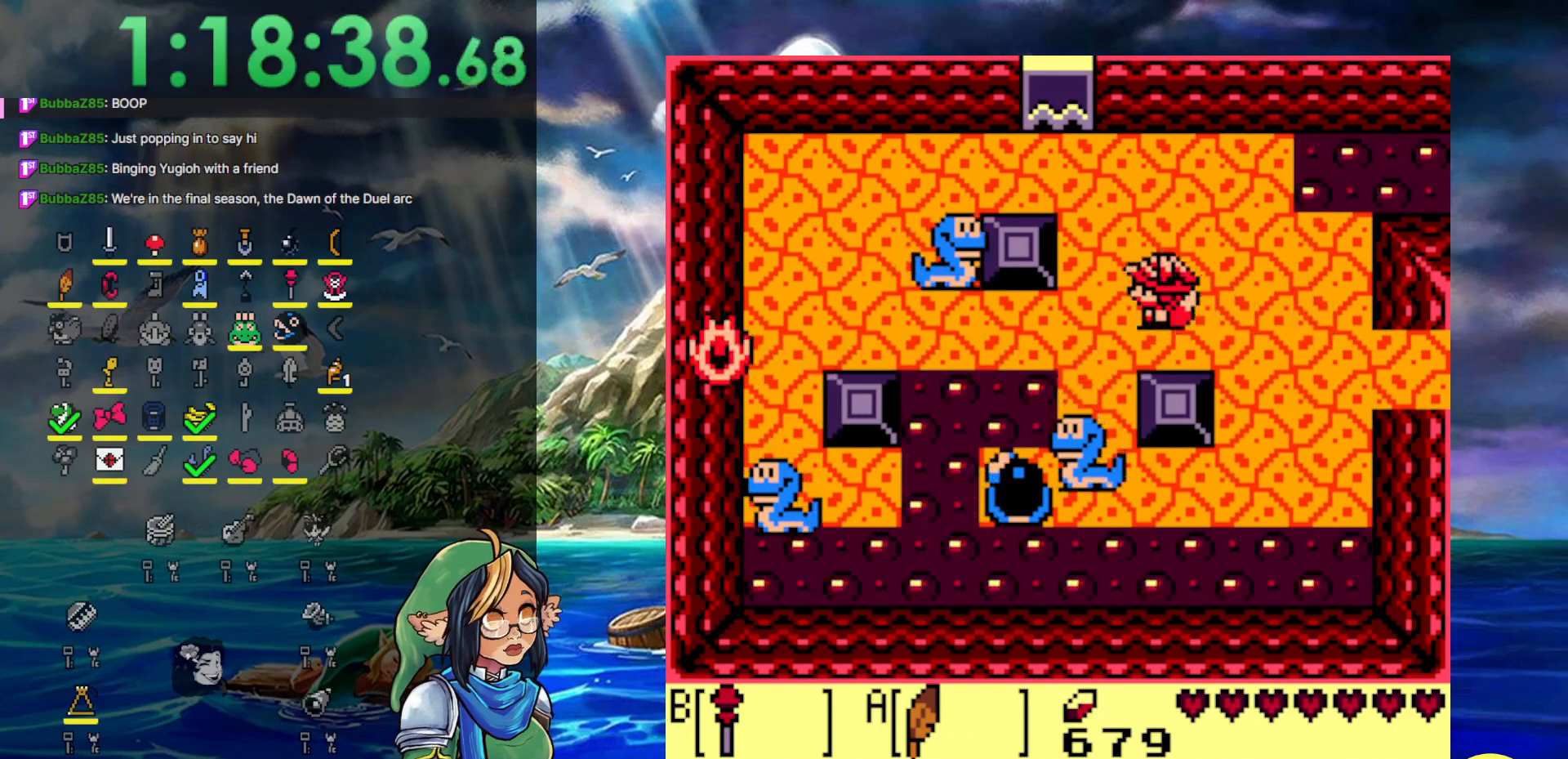
{"buttons": ["DPAD_LEFT"], "events": [[83, "B", "down"], [100, "DPAD_UP", "up"], [233, "B", "up"]]}
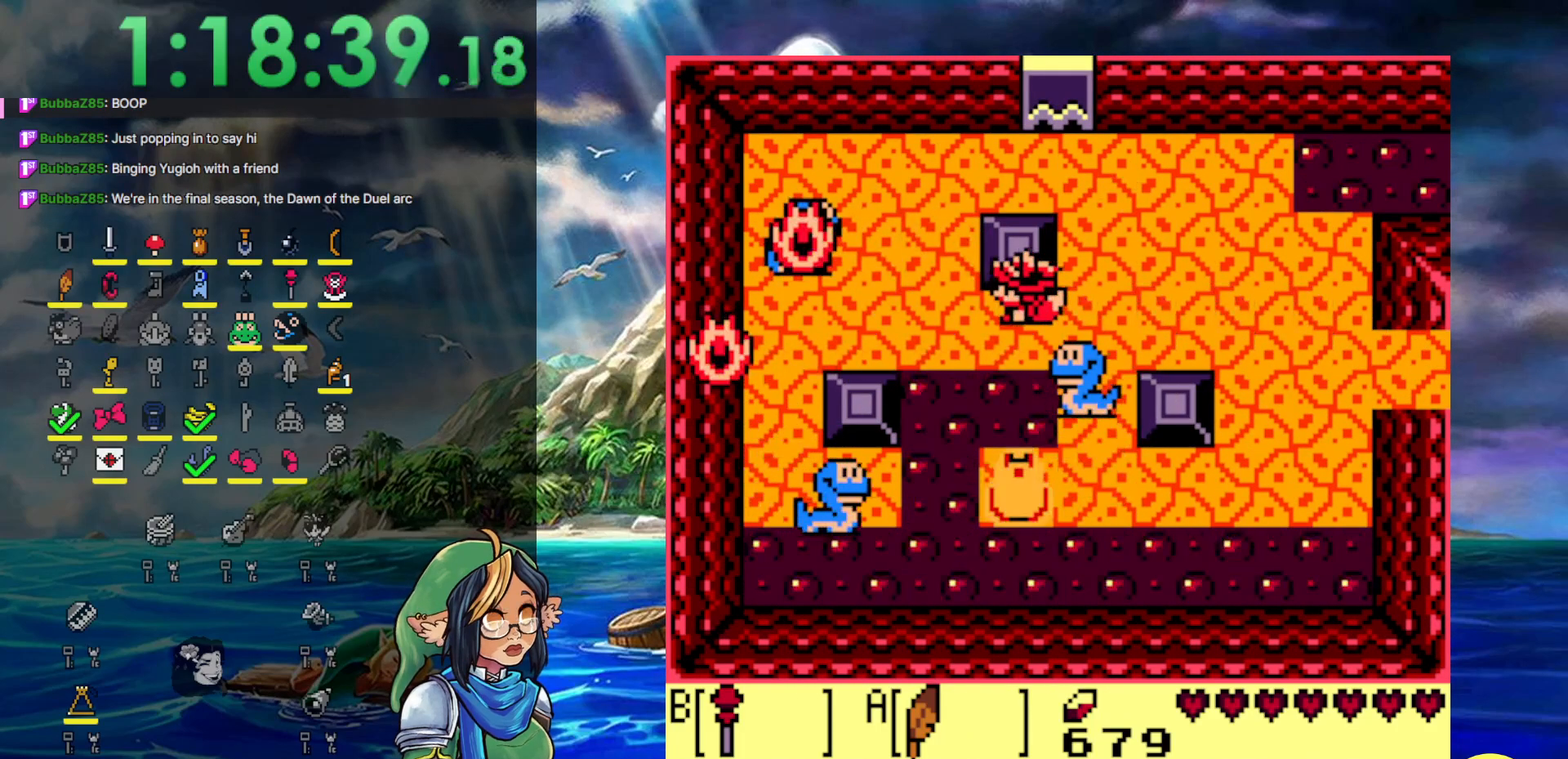
{"buttons": ["B", "DPAD_RIGHT"], "events": [[433, "DPAD_LEFT", "up"], [433, "DPAD_RIGHT", "down"], [450, "B", "down"]]}
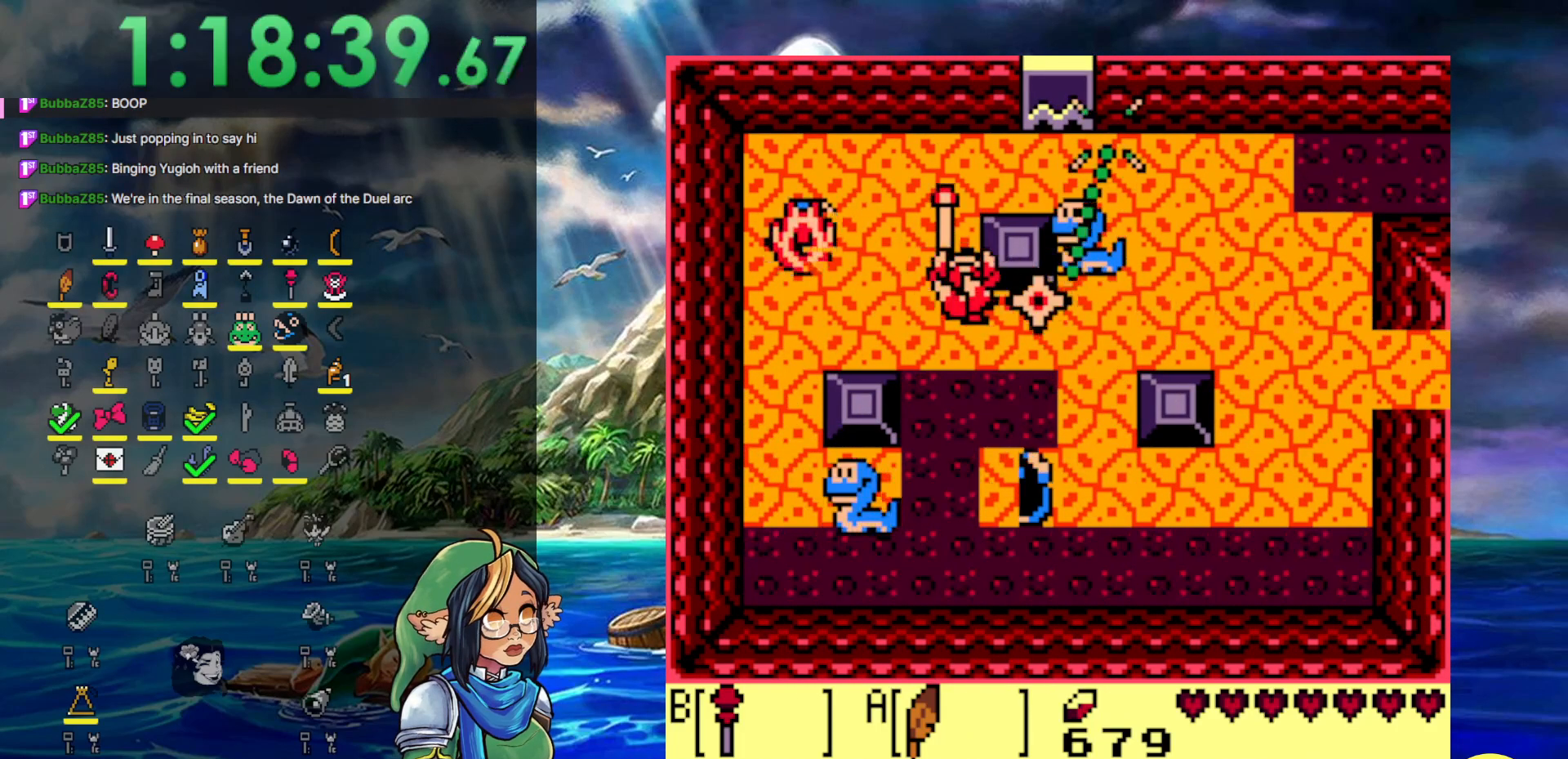
{"buttons": ["DPAD_LEFT"], "events": [[33, "DPAD_RIGHT", "up"], [67, "DPAD_LEFT", "down"], [133, "B", "up"]]}
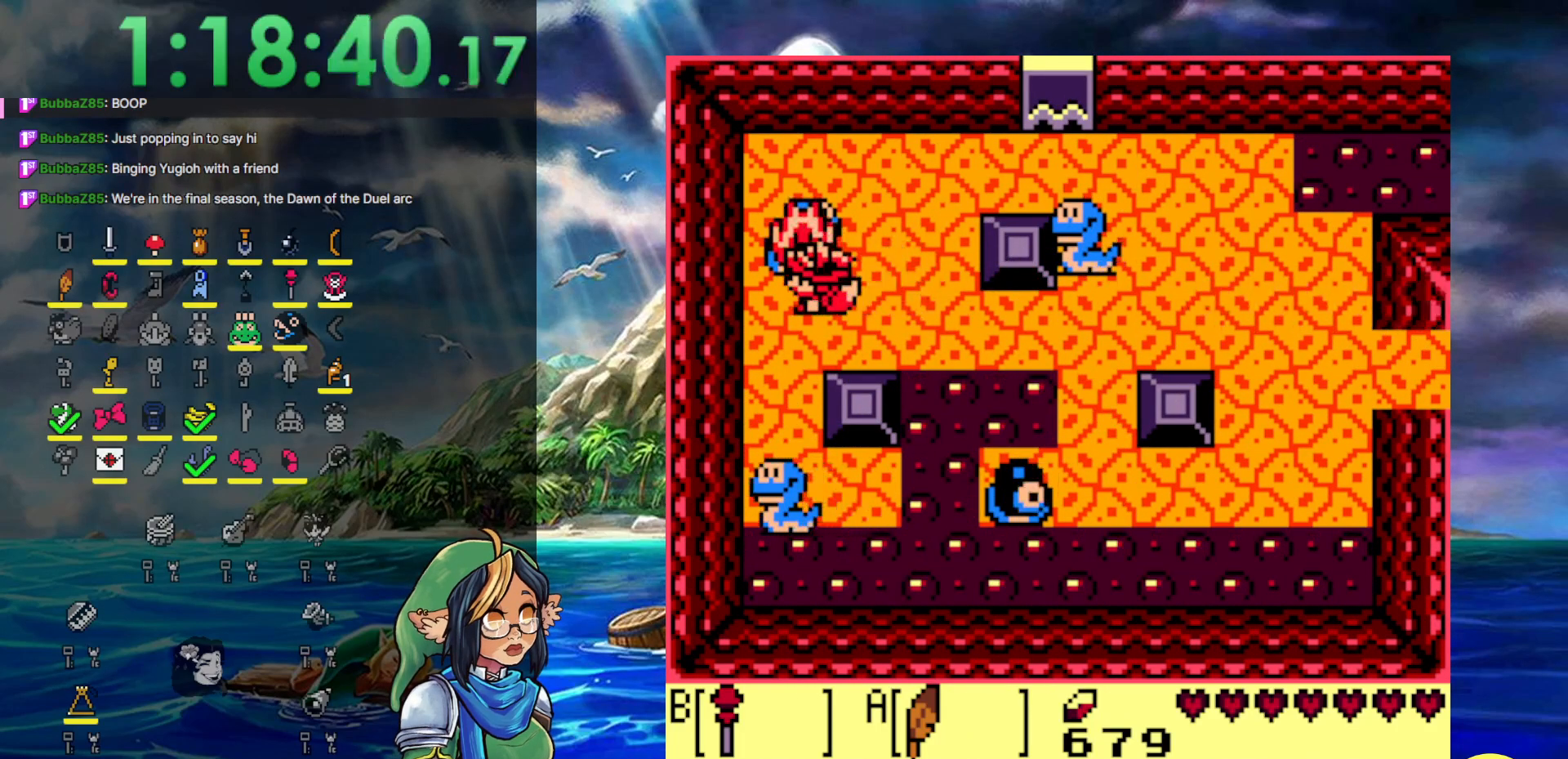
{"buttons": ["DPAD_UP"], "events": [[233, "DPAD_DOWN", "down"], [233, "DPAD_LEFT", "up"], [350, "B", "down"], [367, "DPAD_DOWN", "up"], [417, "DPAD_UP", "down"], [450, "B", "up"], [450, "DPAD_LEFT", "down"], [483, "DPAD_LEFT", "up"]]}
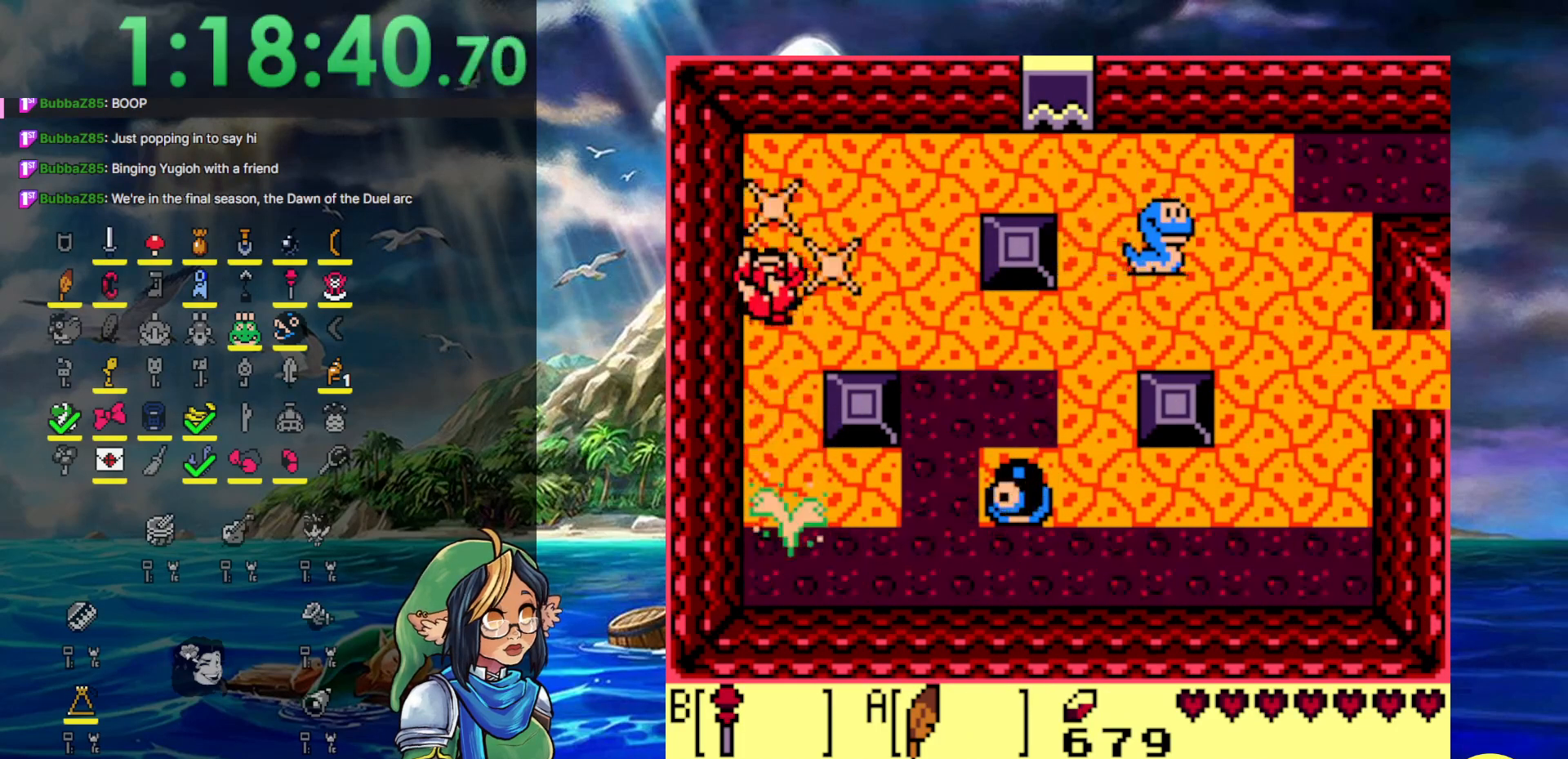
{"buttons": ["DPAD_RIGHT"], "events": [[200, "DPAD_RIGHT", "down"], [433, "DPAD_UP", "up"]]}